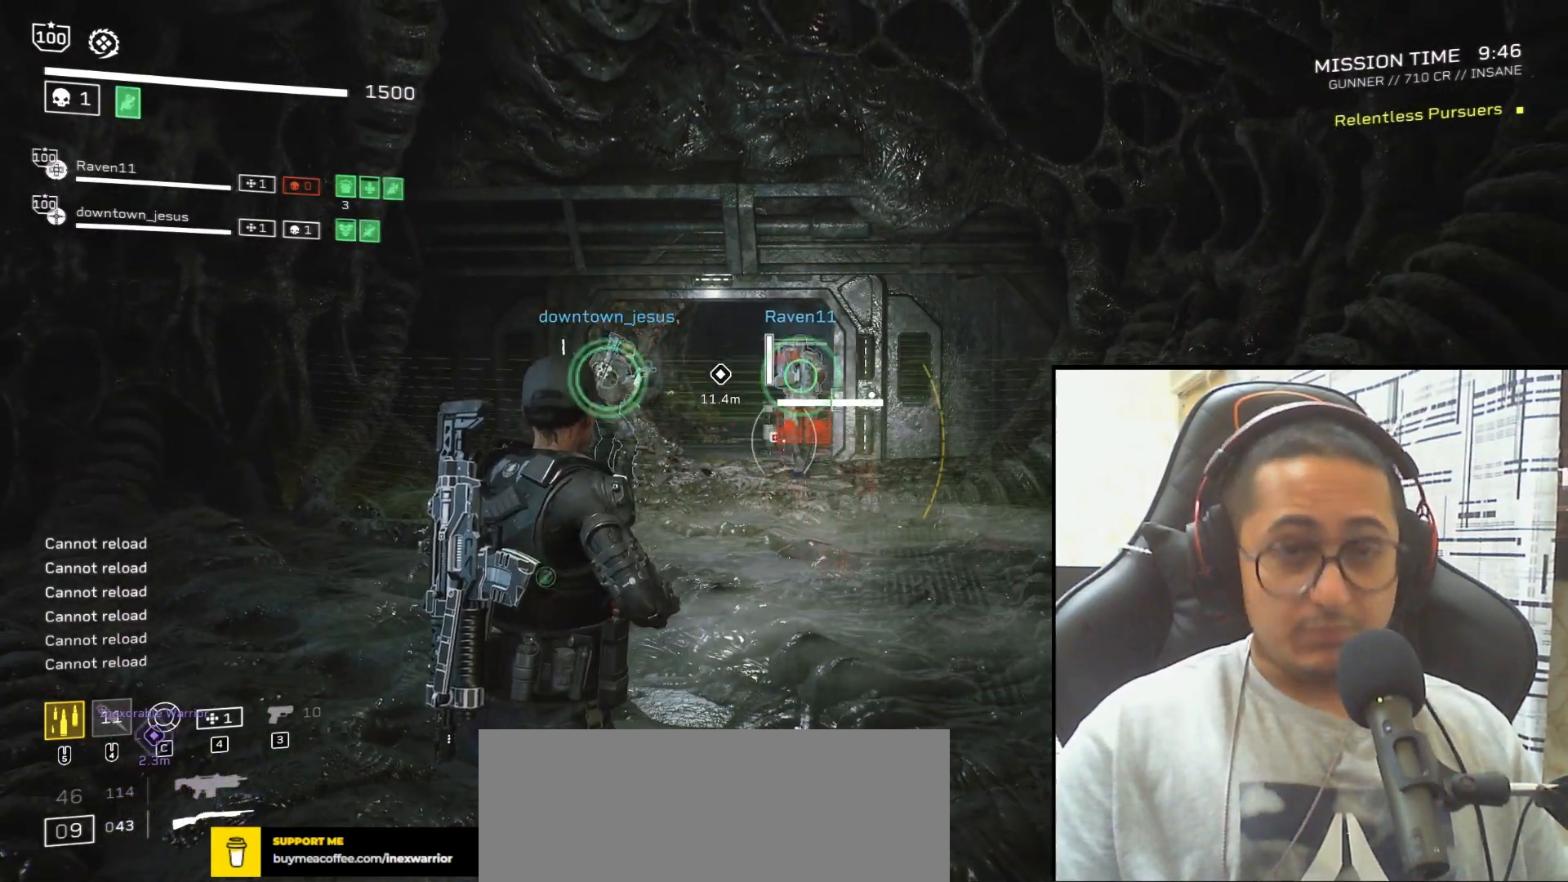
Gameplay with keyboard and mouse; each line is a JSON object with the keys and mouse buttons held at the frame after it. "events" lists presses ("down") and releases ("up") of ".", "/", "0", "1", "2", "3", "4", "5", "6", "7", "8", "9", "a", "alt", "b", "c", "caps_lock", "comma", "ctrl", "d", "e", "f", "g", "h", "i", "j", "k", "l", "m", "n", "o", "p", "q", "r", "s", "semicolon", "shift", "space", "super", "t", "tab", "tilde", "u", "v", "w", "x", "y", "z", "mouse_left", "mouse_wheel", "mouse_right", "mouse_mb4" and "mouse_mb5" between this image and that frame as [ms after this image, input, new state], when the widget could be followed in between. "mouse_left", "mouse_wheel", "mouse_right", "mouse_mb4", "mouse_mb5" = the "left", "wheel", "right", "mb4", "mb5" buttons of the "mouse" list. No other keys are recorded. "wheel" means that the mouse wheel is clicked or scrolled. Mouse movement is not recorded.
{"keys": [], "mouse": [], "events": [[100, "d", "down"], [200, "w", "down"], [300, "w", "up"], [334, "d", "up"], [400, "a", "down"], [500, "a", "up"]]}
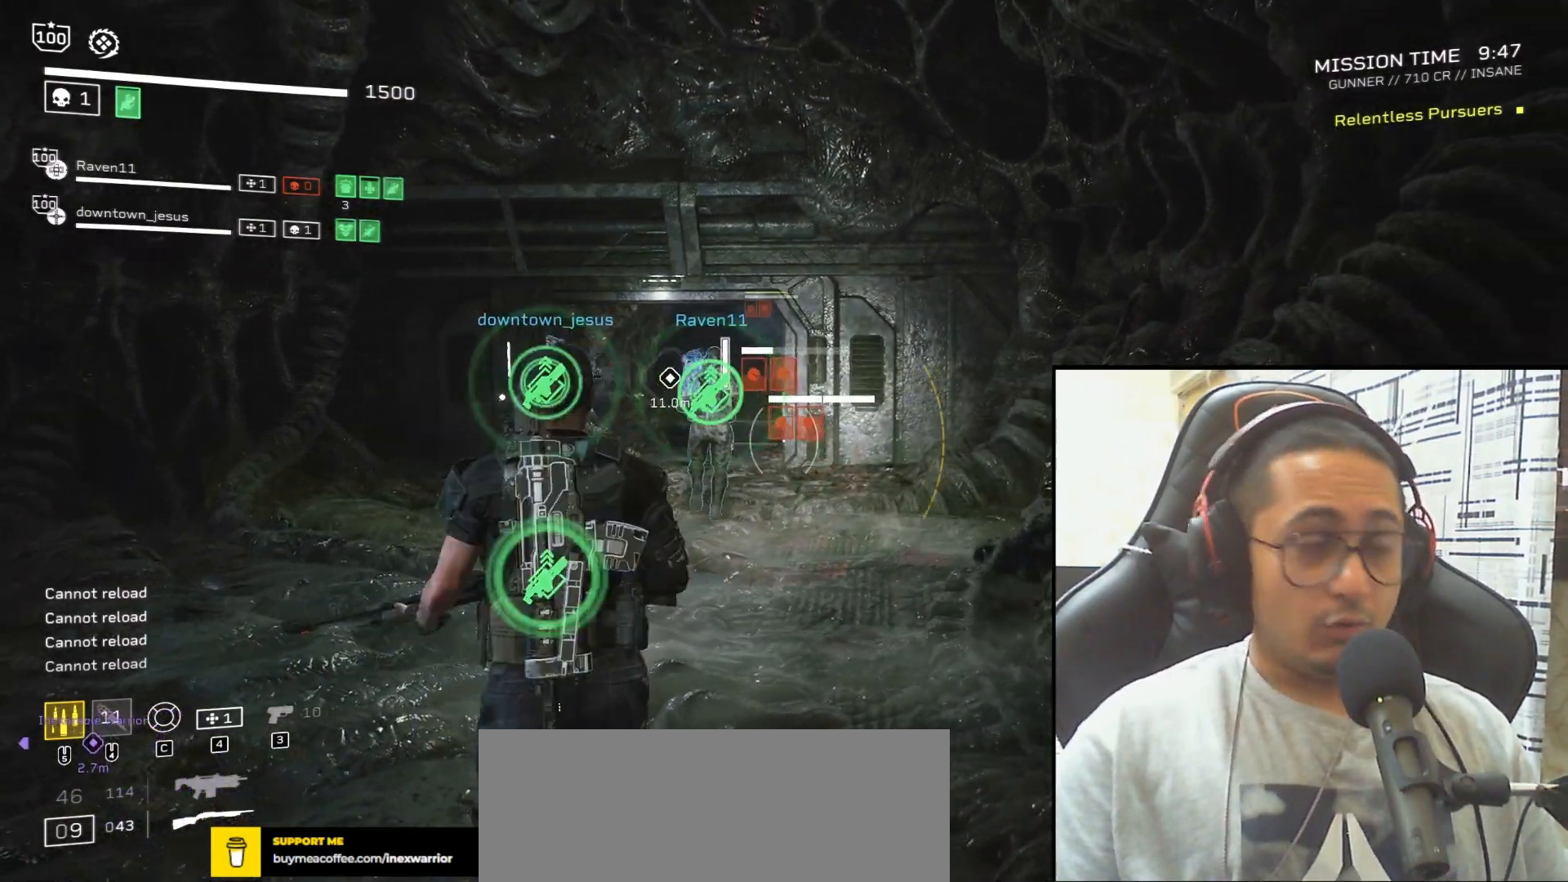
{"keys": [], "mouse": [], "events": [[67, "d", "down"], [201, "d", "up"]]}
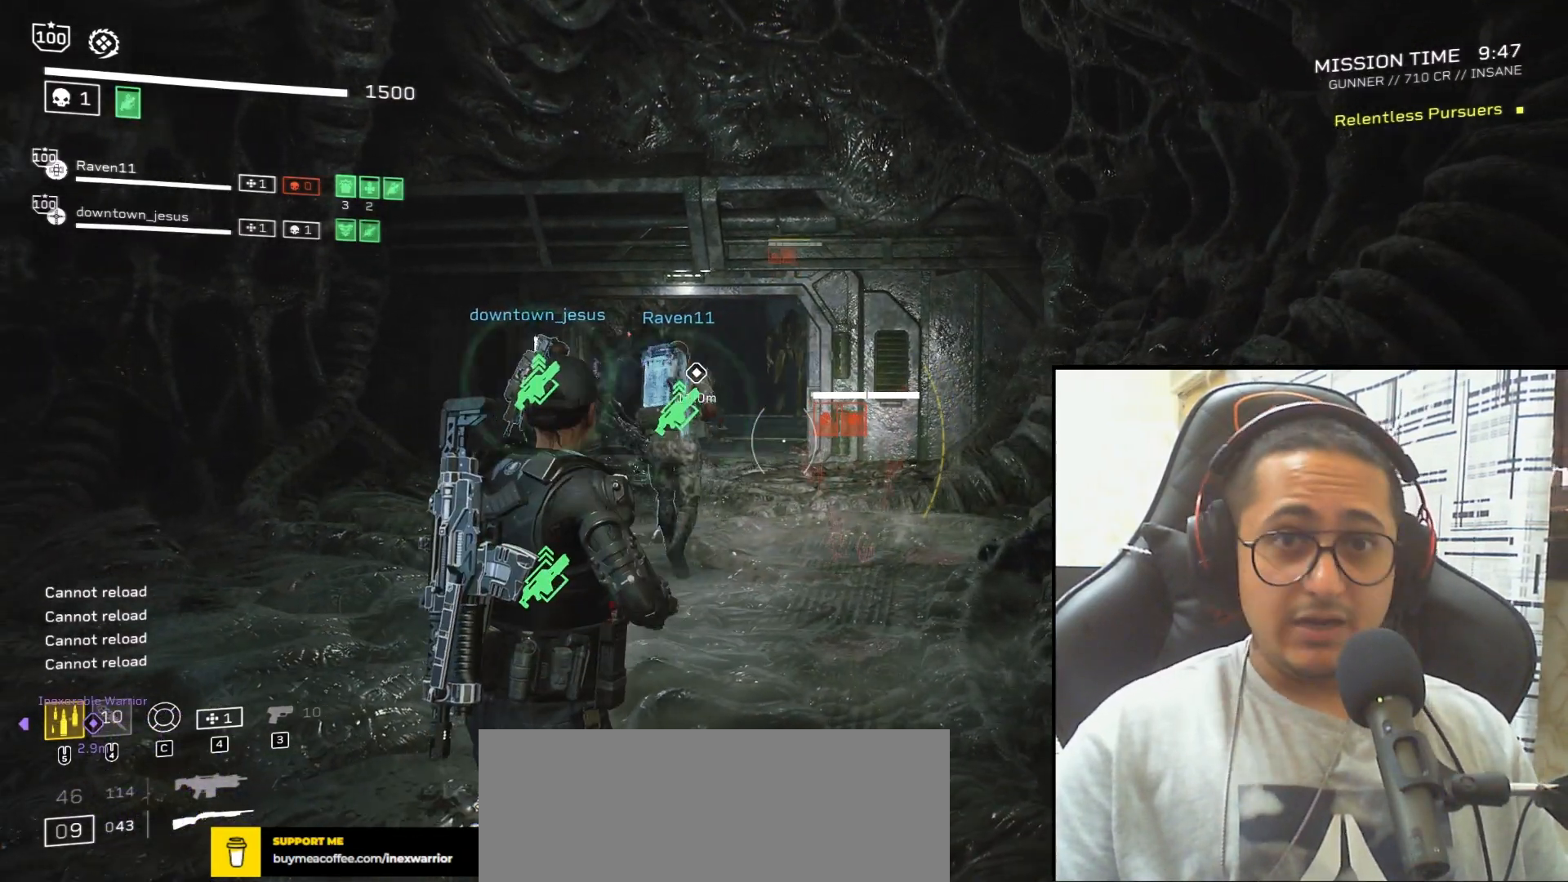
{"keys": ["a"], "mouse": [], "events": [[100, "d", "down"], [334, "d", "up"], [367, "a", "down"]]}
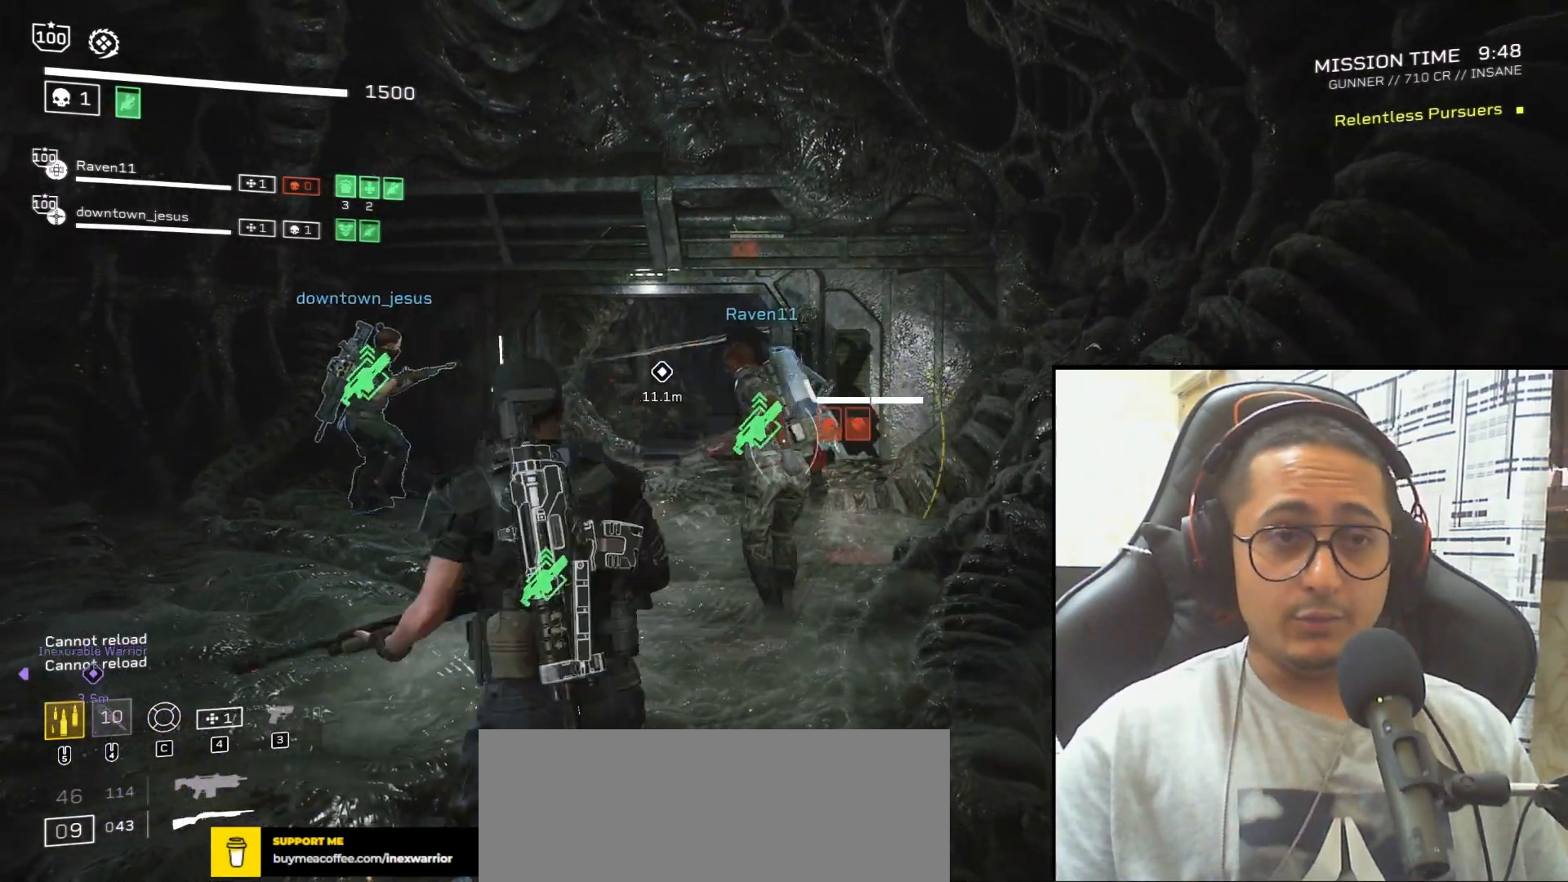
{"keys": ["a"], "mouse": [], "events": []}
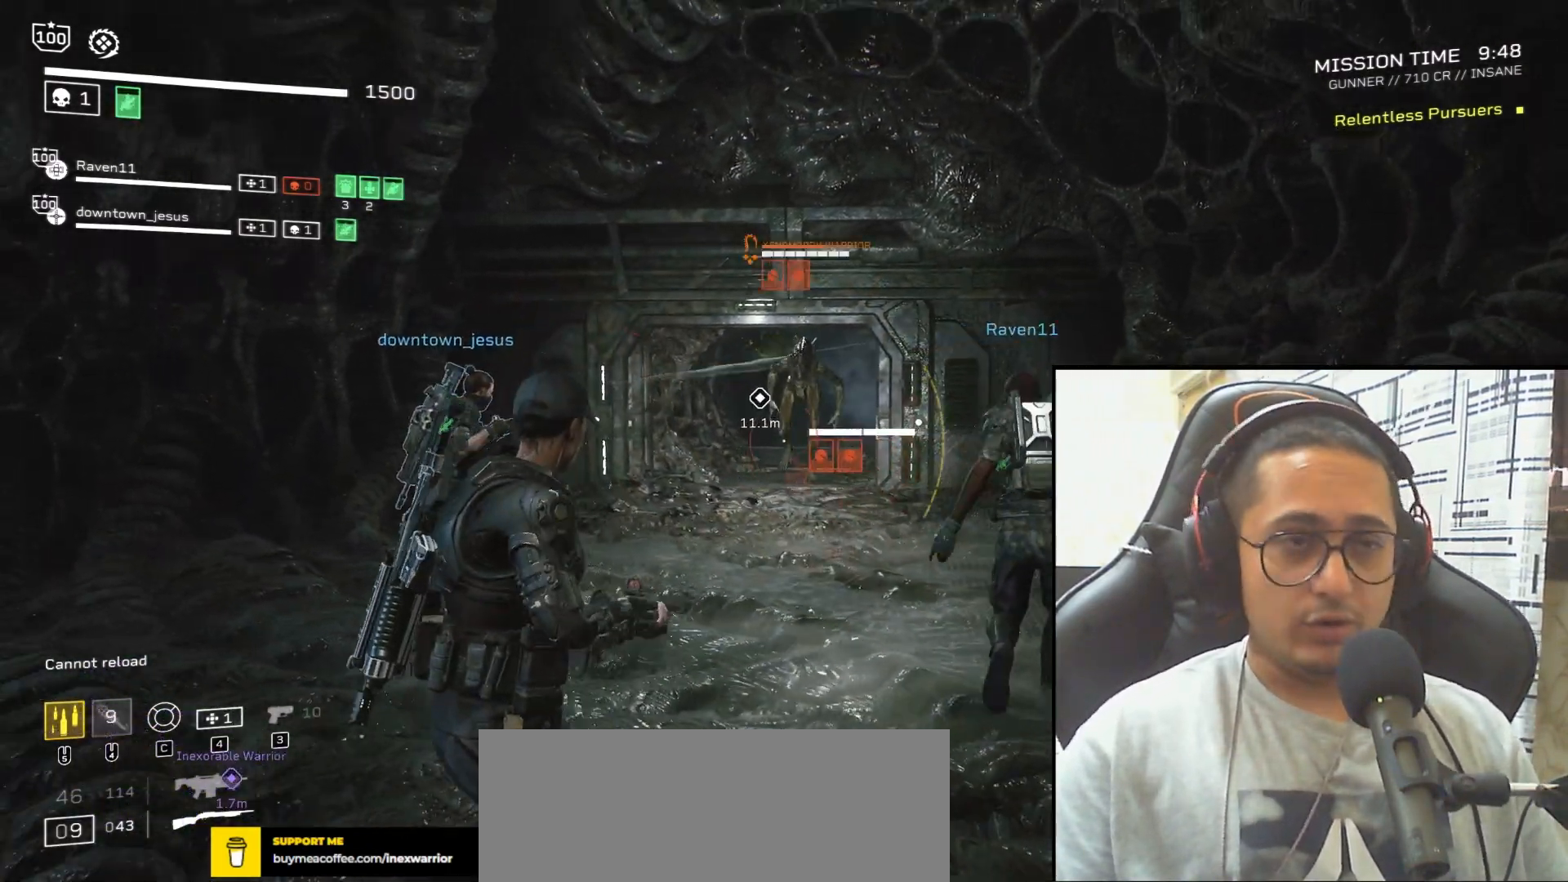
{"keys": ["s"], "mouse": ["right"], "events": [[100, "mouse_right", "down"], [133, "a", "up"], [200, "s", "down"], [300, "mouse_left", "down"], [400, "s", "up"], [434, "mouse_left", "up"], [500, "s", "down"]]}
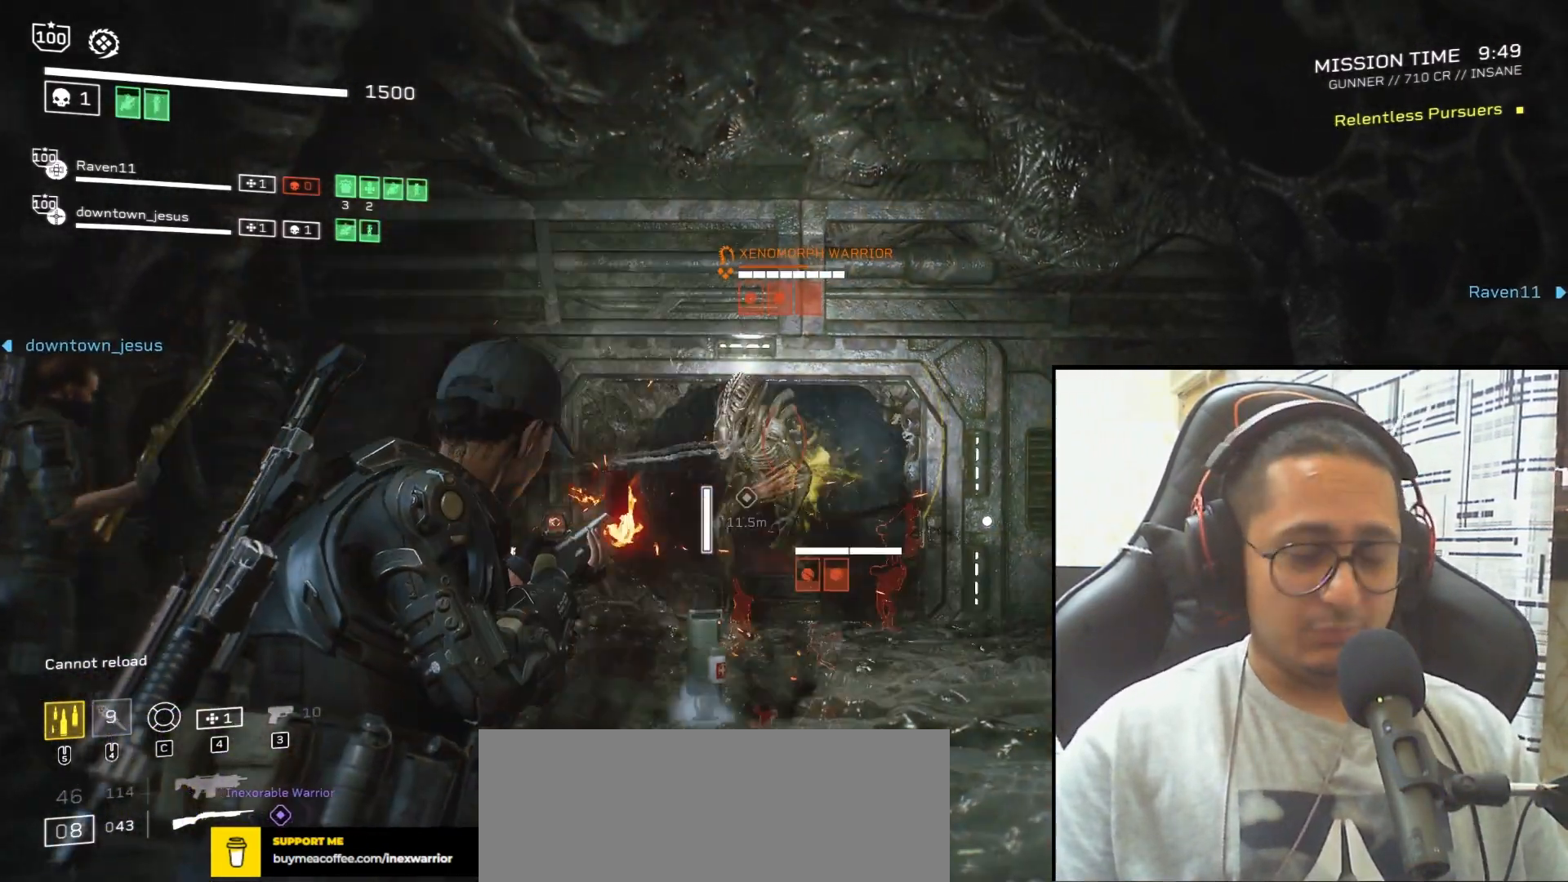
{"keys": [], "mouse": ["left", "right"], "events": [[34, "mouse_left", "down"], [101, "mouse_left", "up"], [167, "mouse_left", "down"], [167, "s", "up"], [267, "mouse_left", "up"], [267, "s", "down"], [334, "mouse_left", "down"], [401, "mouse_left", "up"], [401, "s", "up"], [468, "mouse_left", "down"]]}
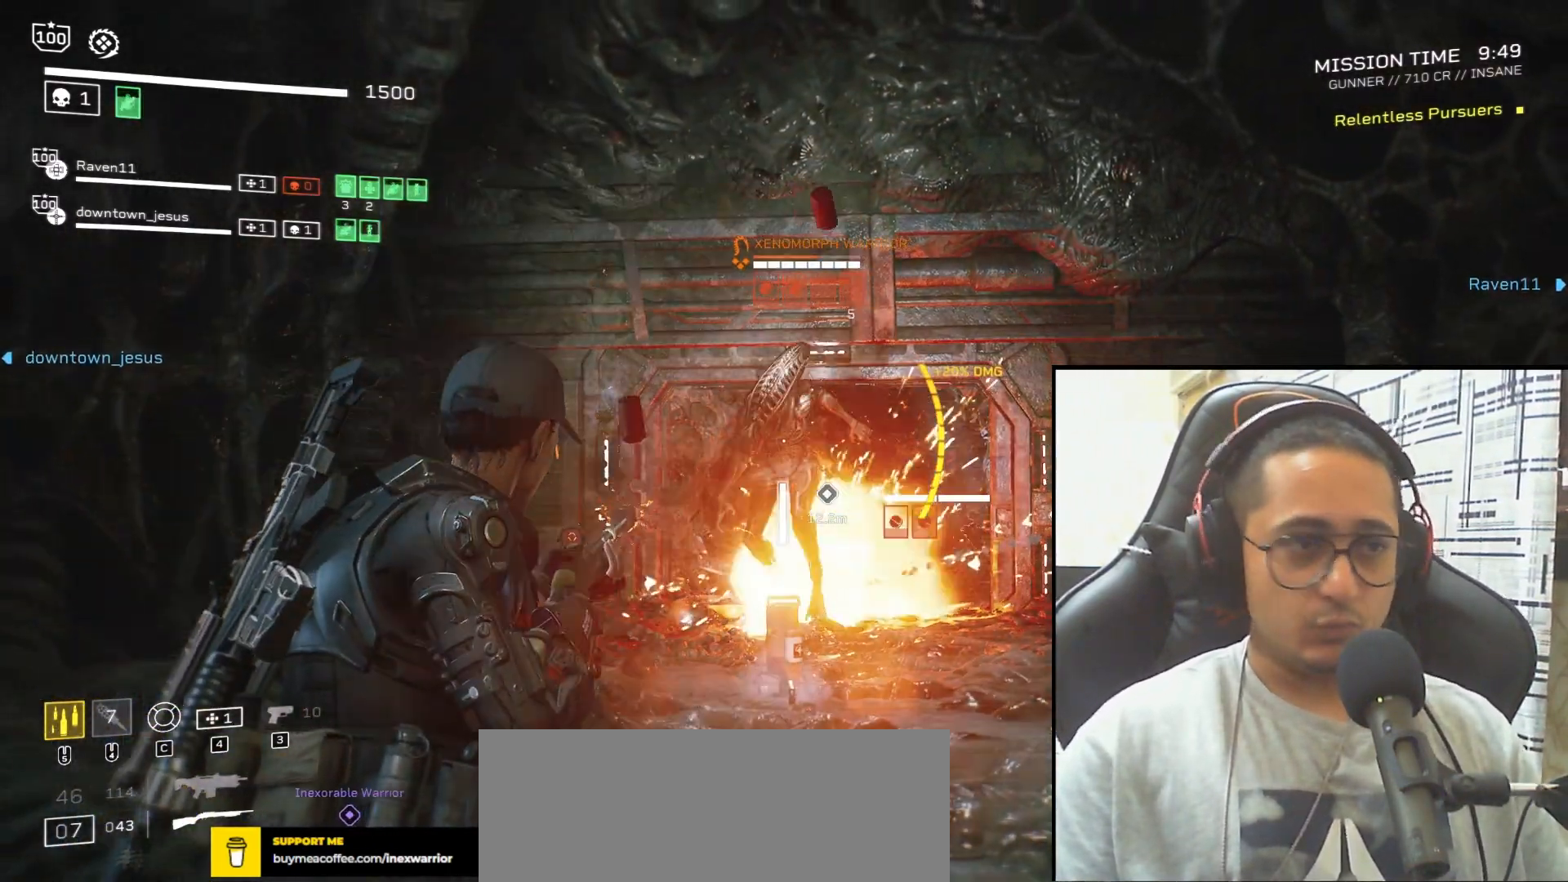
{"keys": [], "mouse": ["left", "right"], "events": [[67, "mouse_left", "up"], [67, "s", "down"], [133, "mouse_left", "down"], [133, "s", "up"], [234, "mouse_left", "up"], [300, "mouse_left", "down"], [400, "mouse_left", "up"], [434, "mouse_left", "down"]]}
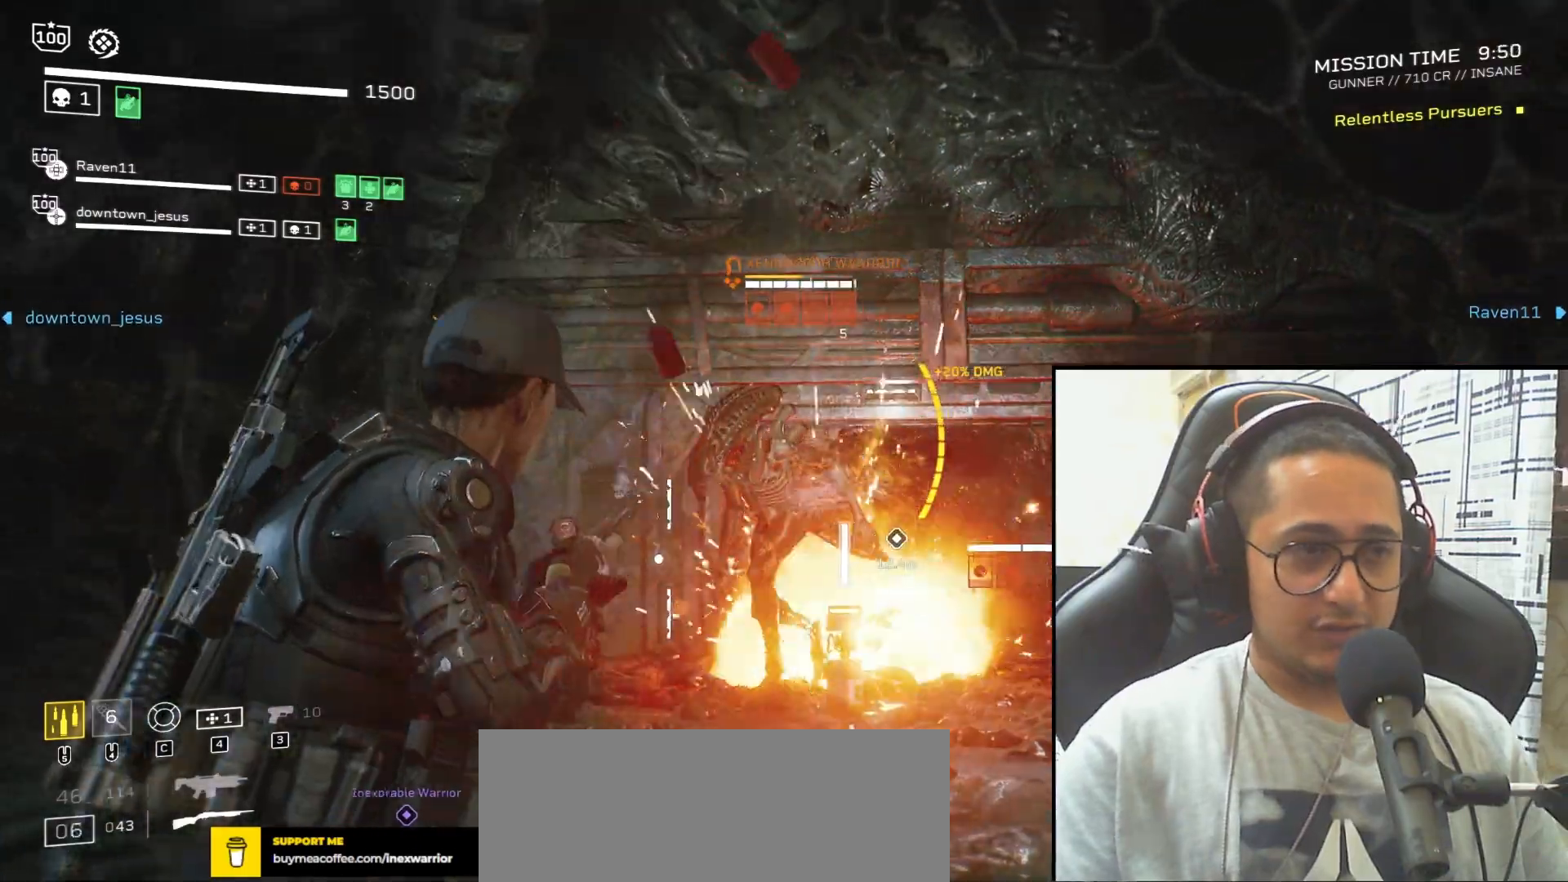
{"keys": ["s"], "mouse": ["right"], "events": [[34, "mouse_left", "up"], [101, "mouse_left", "down"], [134, "s", "down"], [167, "mouse_left", "up"], [267, "mouse_left", "down"], [334, "mouse_left", "up"], [334, "s", "up"], [401, "s", "down"], [434, "mouse_left", "down"], [501, "mouse_left", "up"]]}
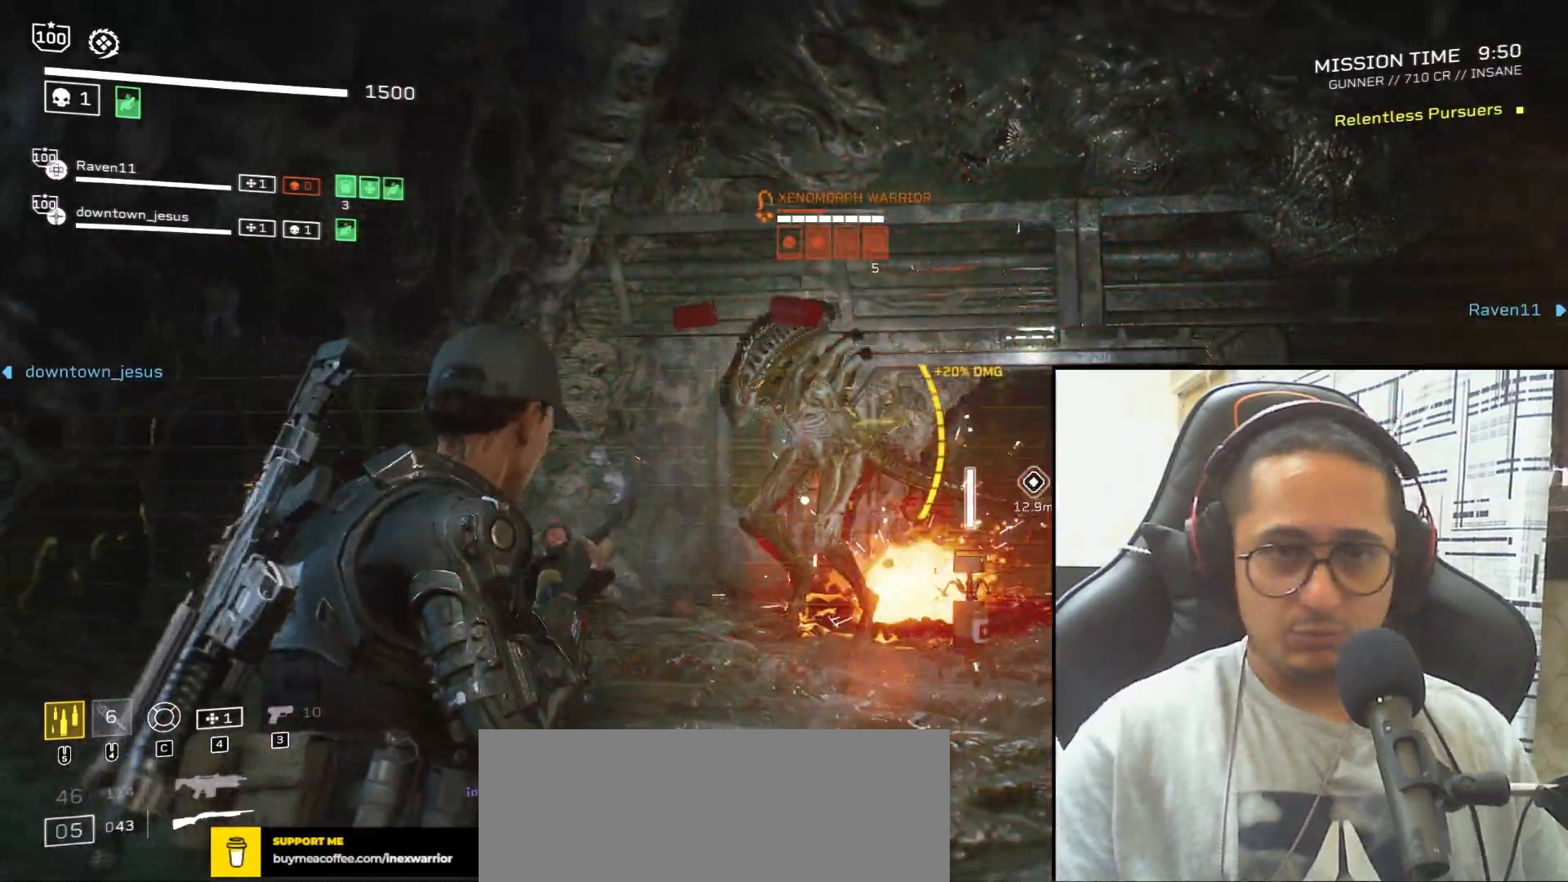
{"keys": [], "mouse": ["right"], "events": [[67, "mouse_left", "down"], [67, "s", "up"], [133, "s", "down"], [167, "mouse_left", "up"], [234, "mouse_left", "down"], [334, "mouse_left", "up"], [334, "s", "up"], [367, "mouse_left", "down"], [367, "s", "down"], [500, "mouse_left", "up"], [500, "s", "up"]]}
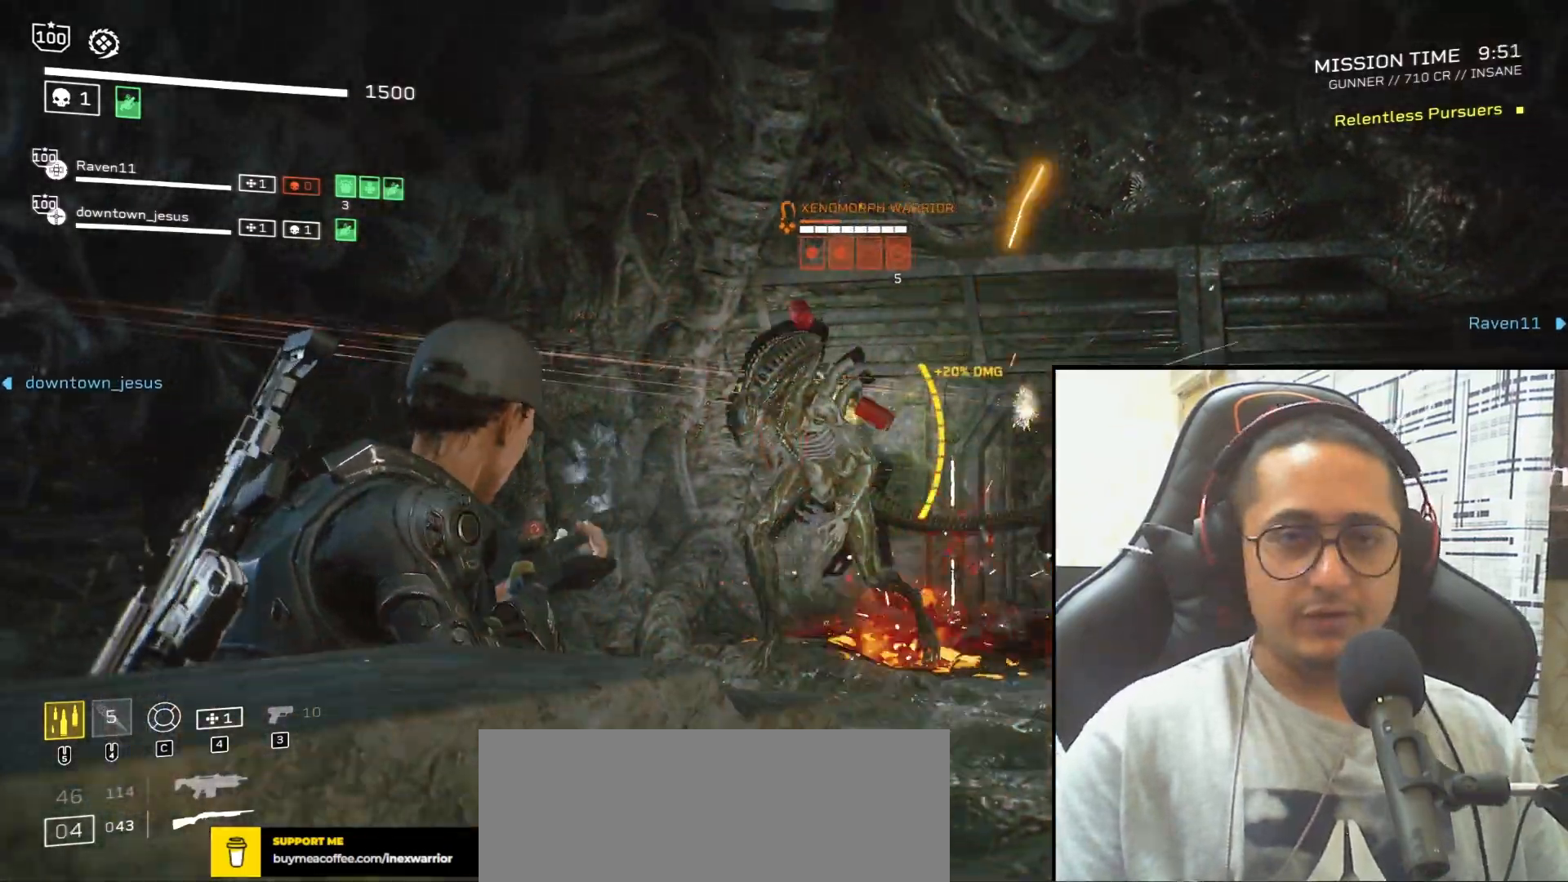
{"keys": ["a", "s"], "mouse": ["right"], "events": [[34, "mouse_left", "down"], [134, "a", "down"], [134, "s", "down"], [167, "mouse_mb5", "down"], [301, "mouse_left", "up"], [301, "mouse_mb5", "up"], [368, "mouse_left", "down"], [468, "mouse_left", "up"]]}
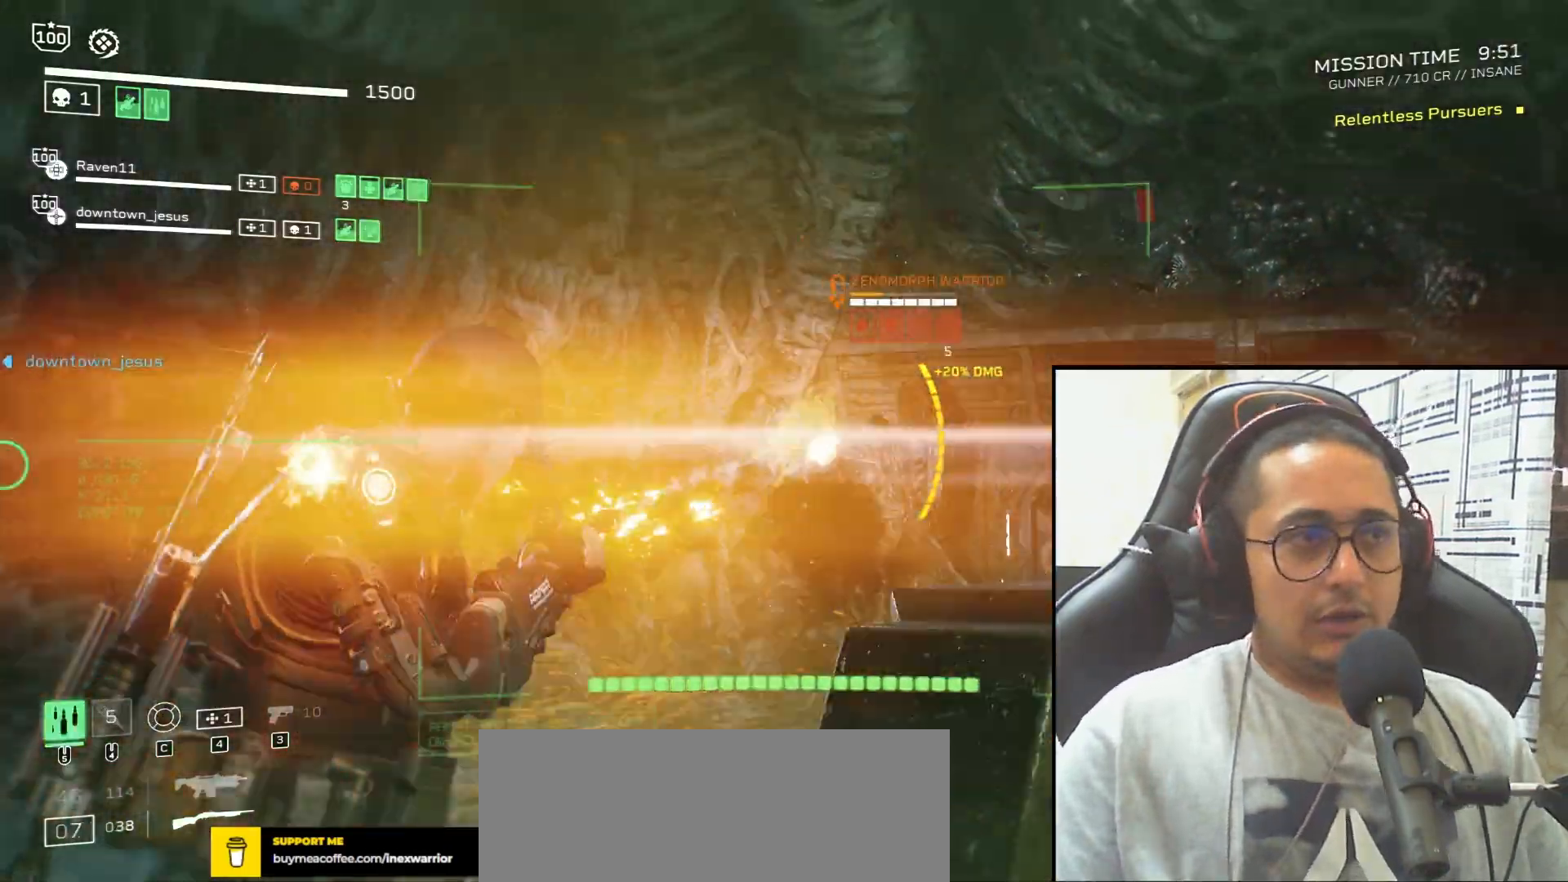
{"keys": [], "mouse": ["left", "right"], "events": [[33, "mouse_left", "down"], [67, "a", "up"], [133, "mouse_left", "up"], [200, "mouse_left", "down"], [267, "mouse_left", "up"], [334, "mouse_left", "down"], [434, "mouse_left", "up"], [434, "s", "up"], [467, "mouse_left", "down"]]}
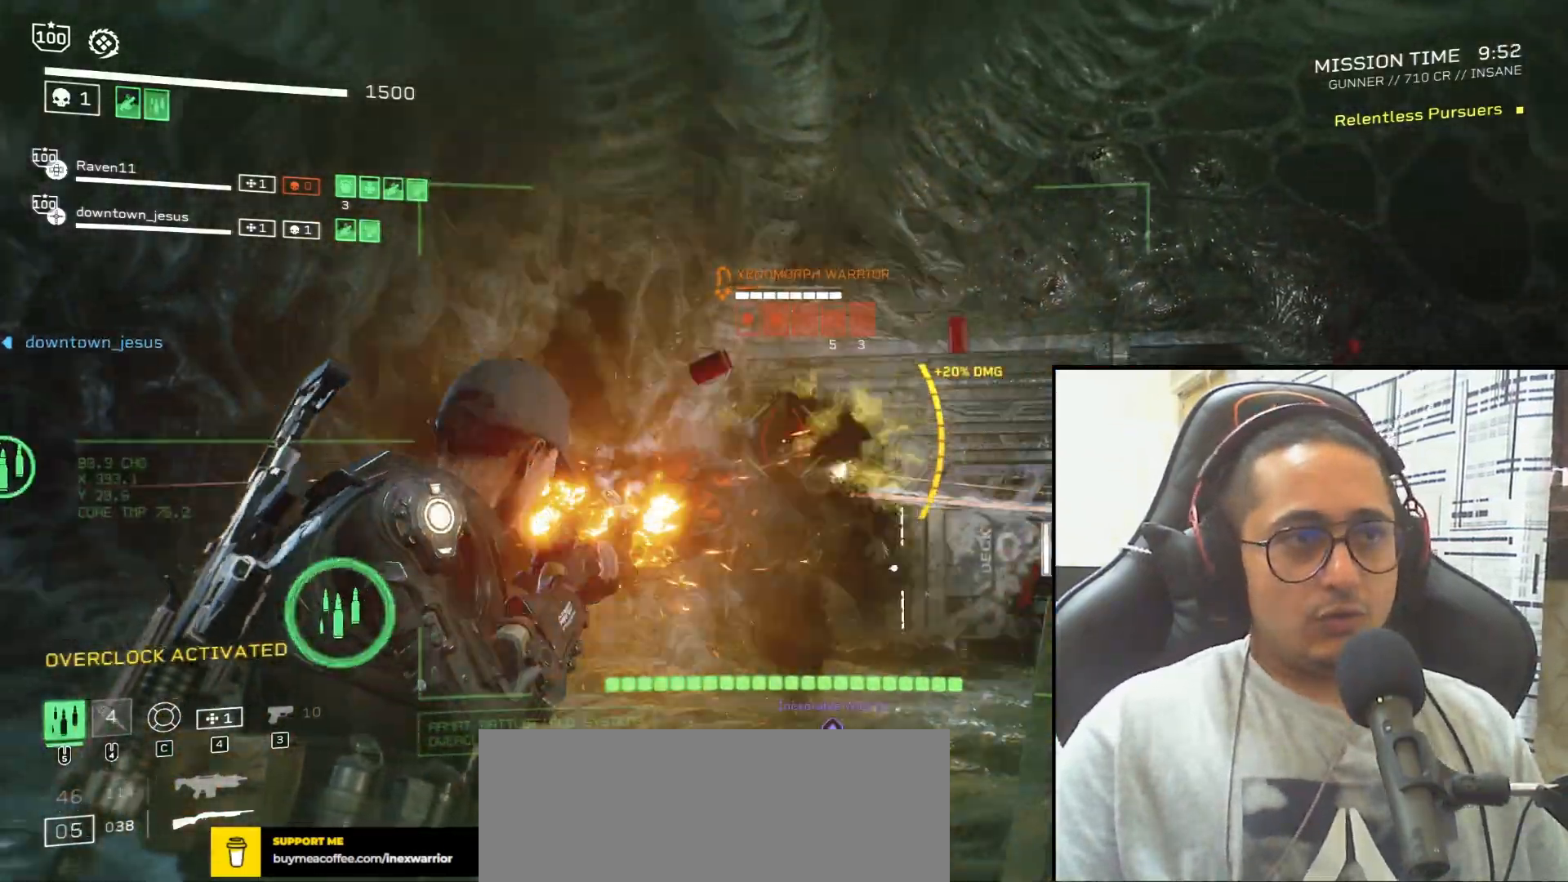
{"keys": [], "mouse": ["right"], "events": [[67, "mouse_left", "up"], [134, "mouse_left", "down"], [234, "mouse_left", "up"], [267, "mouse_left", "down"], [368, "mouse_left", "up"], [401, "mouse_left", "down"], [501, "mouse_left", "up"]]}
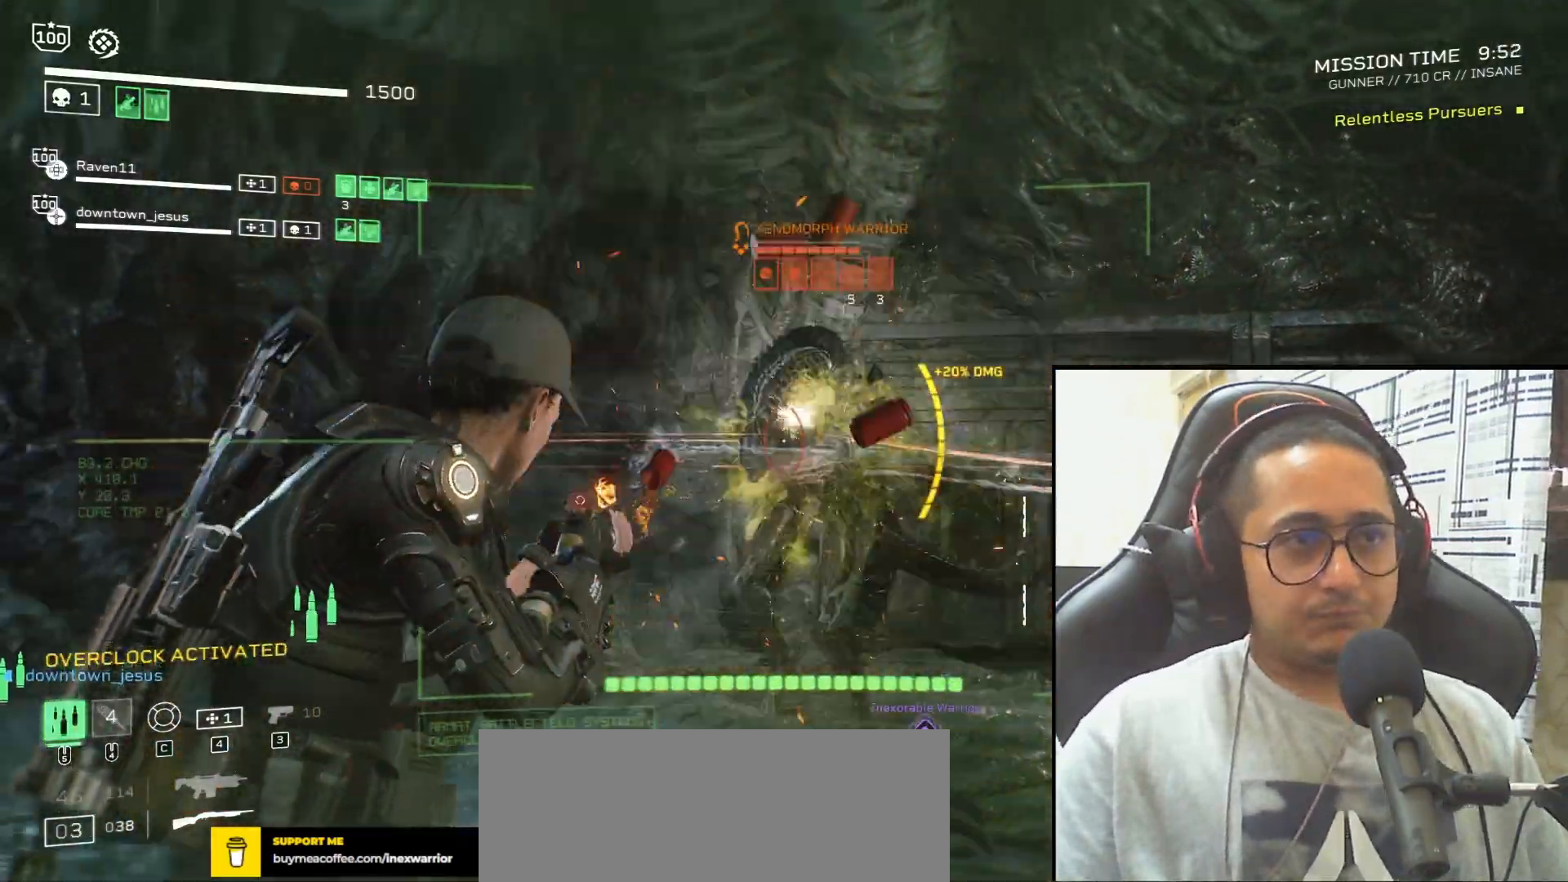
{"keys": [], "mouse": ["left", "right"], "events": [[33, "mouse_left", "down"], [133, "mouse_left", "up"], [167, "mouse_left", "down"], [267, "mouse_left", "up"], [300, "mouse_left", "down"], [400, "mouse_left", "up"], [467, "mouse_left", "down"]]}
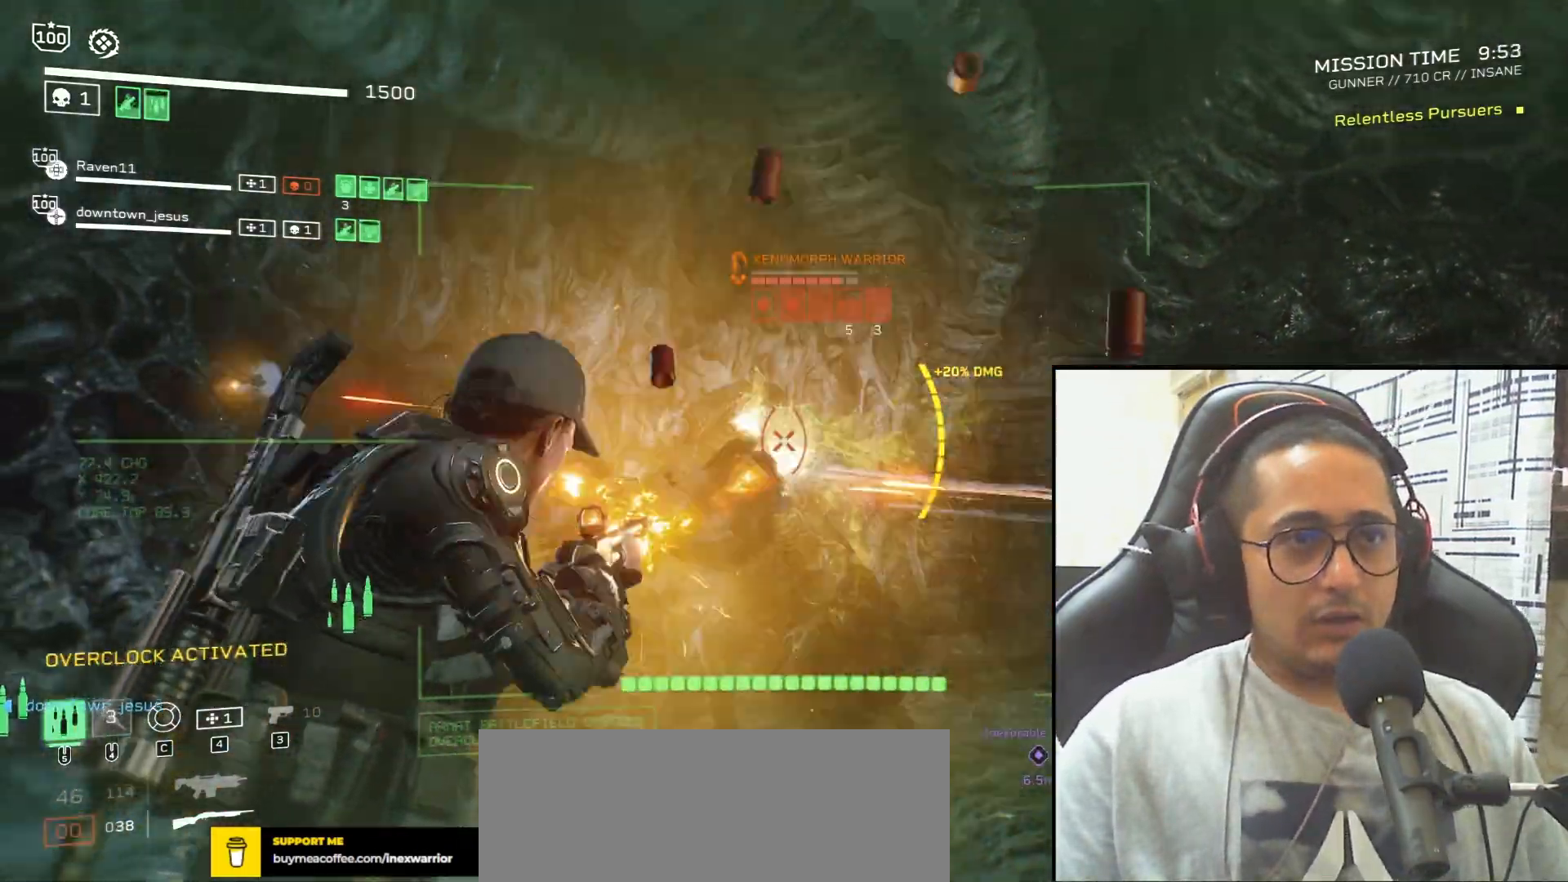
{"keys": ["r", "s"], "mouse": [], "events": [[34, "mouse_left", "up"], [101, "mouse_left", "down"], [167, "mouse_left", "up"], [234, "mouse_left", "down"], [301, "mouse_left", "up"], [334, "mouse_left", "down"], [434, "mouse_right", "up"], [468, "mouse_left", "up"], [468, "r", "down"], [468, "s", "down"]]}
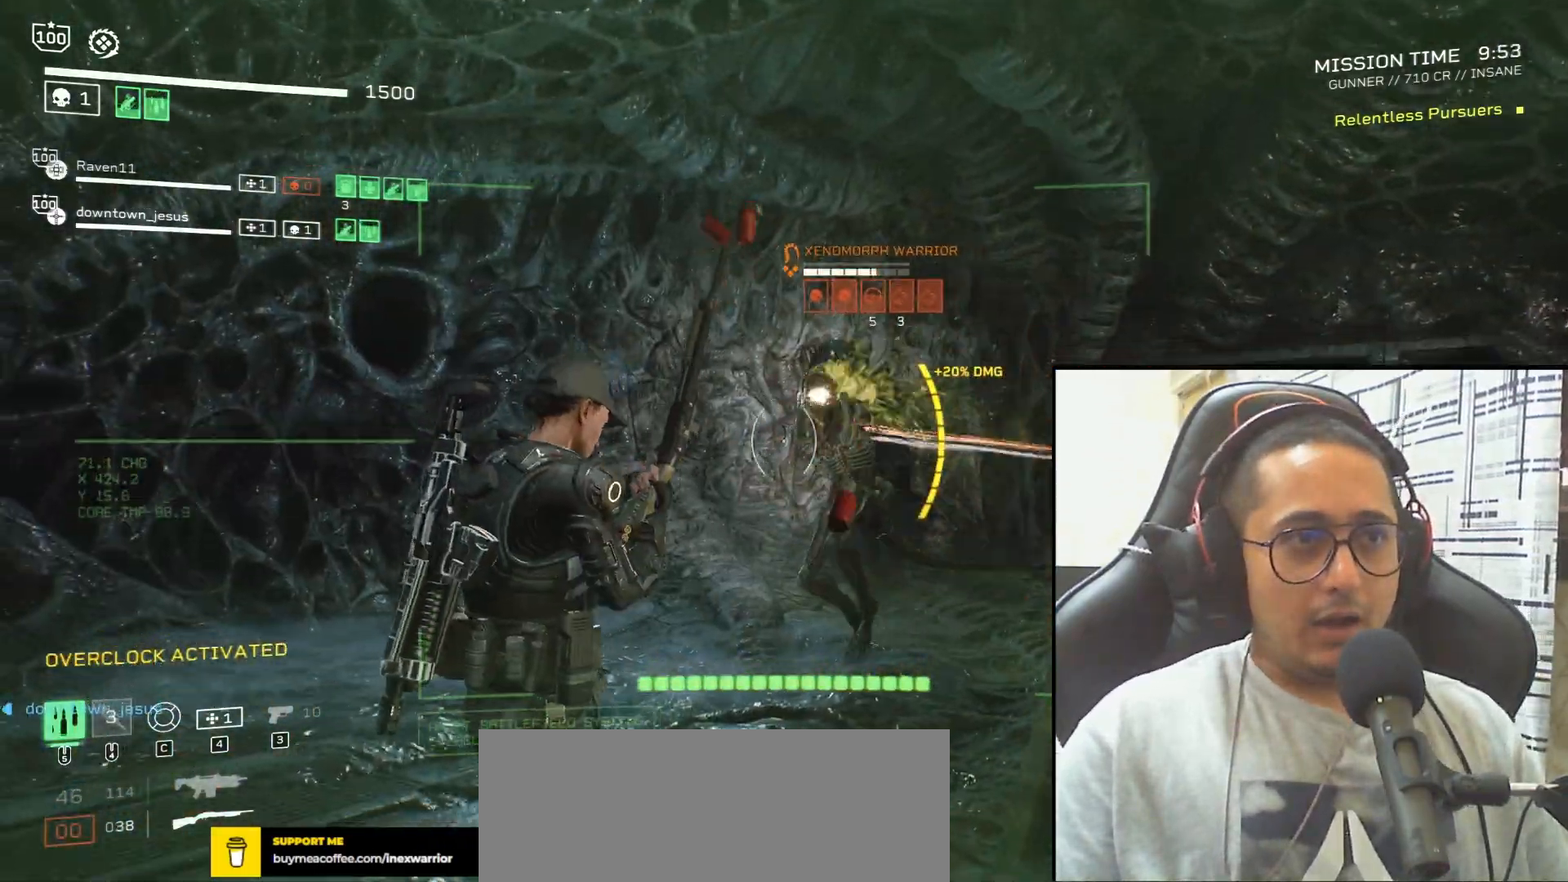
{"keys": ["s"], "mouse": [], "events": [[100, "r", "up"], [133, "a", "down"], [167, "a", "up"]]}
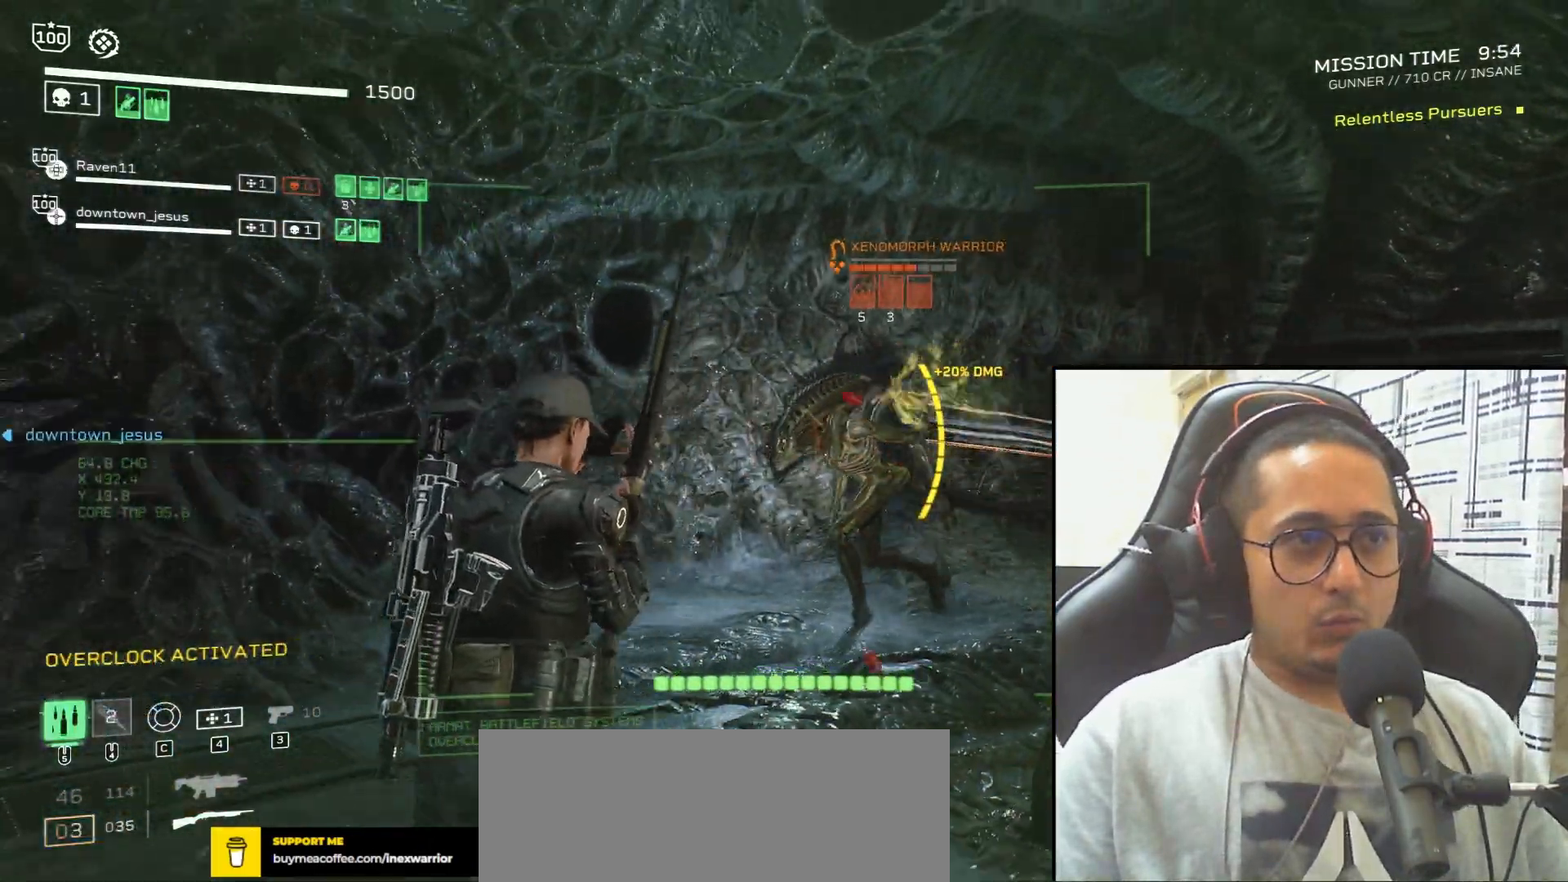
{"keys": [], "mouse": [], "events": [[167, "s", "up"]]}
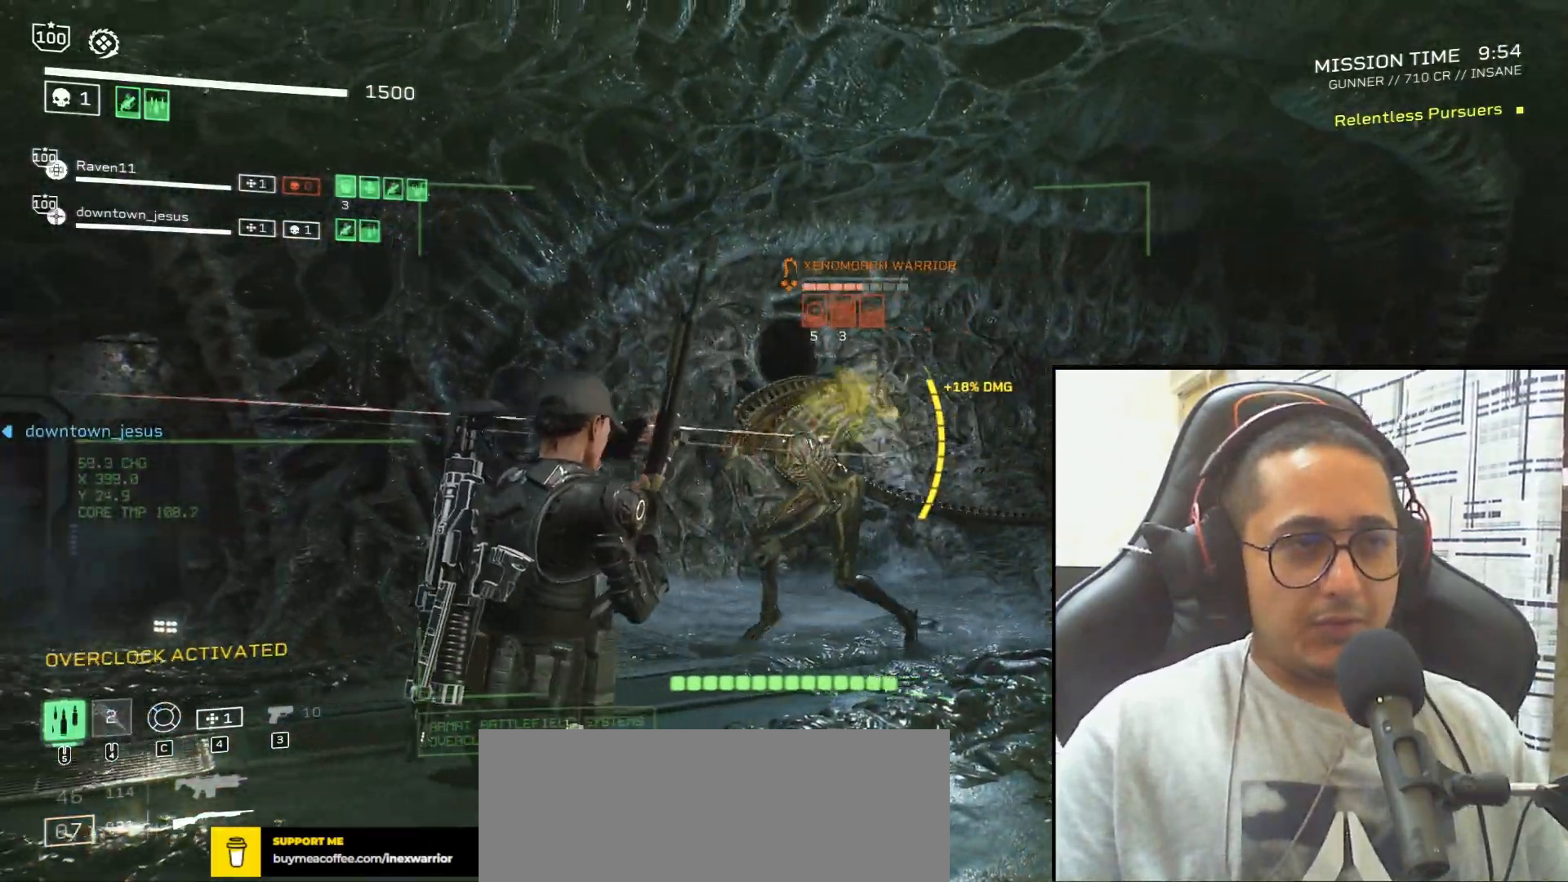
{"keys": ["a", "s"], "mouse": ["right"], "events": [[200, "mouse_right", "down"], [234, "mouse_left", "down"], [300, "a", "down"], [334, "s", "down"], [367, "mouse_left", "up"], [434, "mouse_left", "down"], [500, "mouse_left", "up"]]}
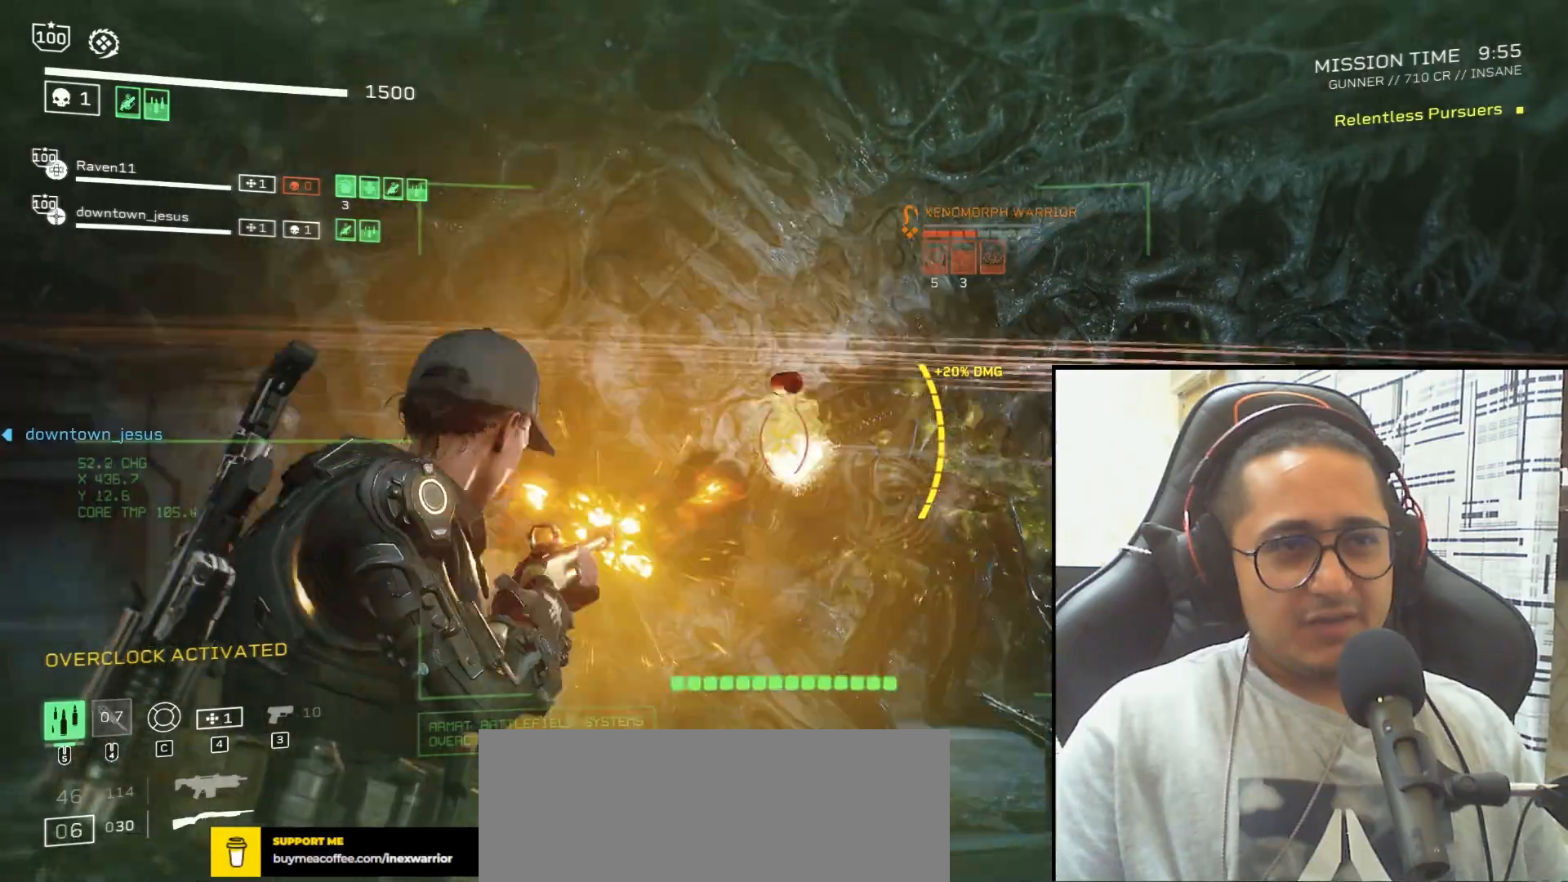
{"keys": ["s"], "mouse": ["left", "right"], "events": [[67, "mouse_left", "down"], [167, "mouse_left", "up"], [234, "mouse_left", "down"], [267, "a", "up"], [301, "mouse_left", "up"], [367, "mouse_left", "down"], [434, "mouse_left", "up"], [501, "mouse_left", "down"]]}
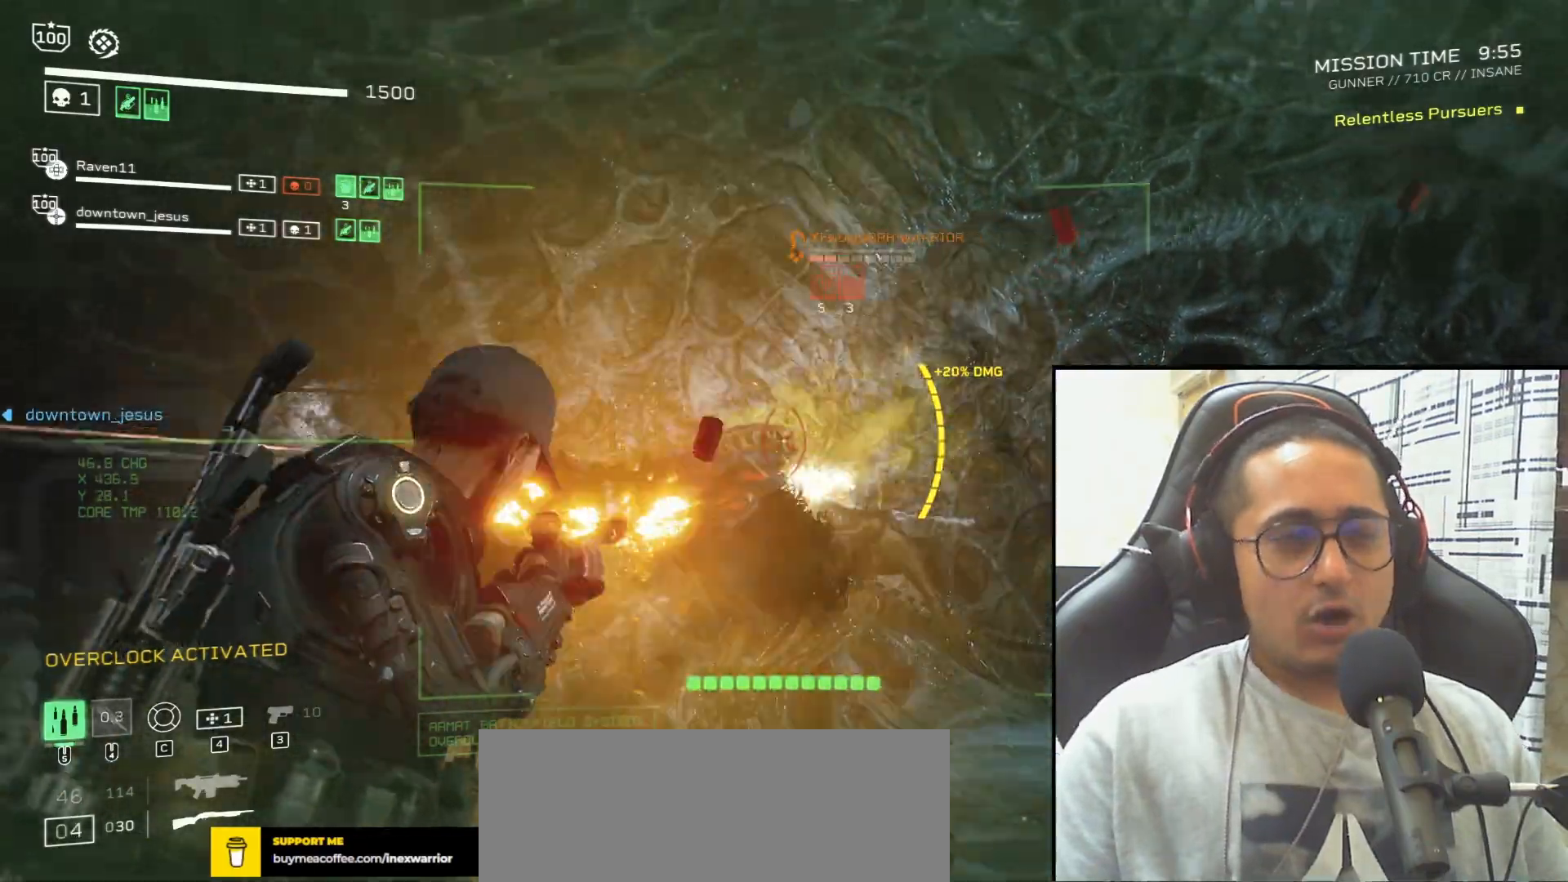
{"keys": [], "mouse": ["right"], "events": [[67, "mouse_left", "up"], [133, "mouse_left", "down"], [234, "mouse_left", "up"], [267, "mouse_left", "down"], [300, "s", "up"], [367, "mouse_left", "up"], [400, "mouse_left", "down"], [467, "mouse_mb5", "down"], [500, "mouse_left", "up"], [500, "mouse_mb5", "up"]]}
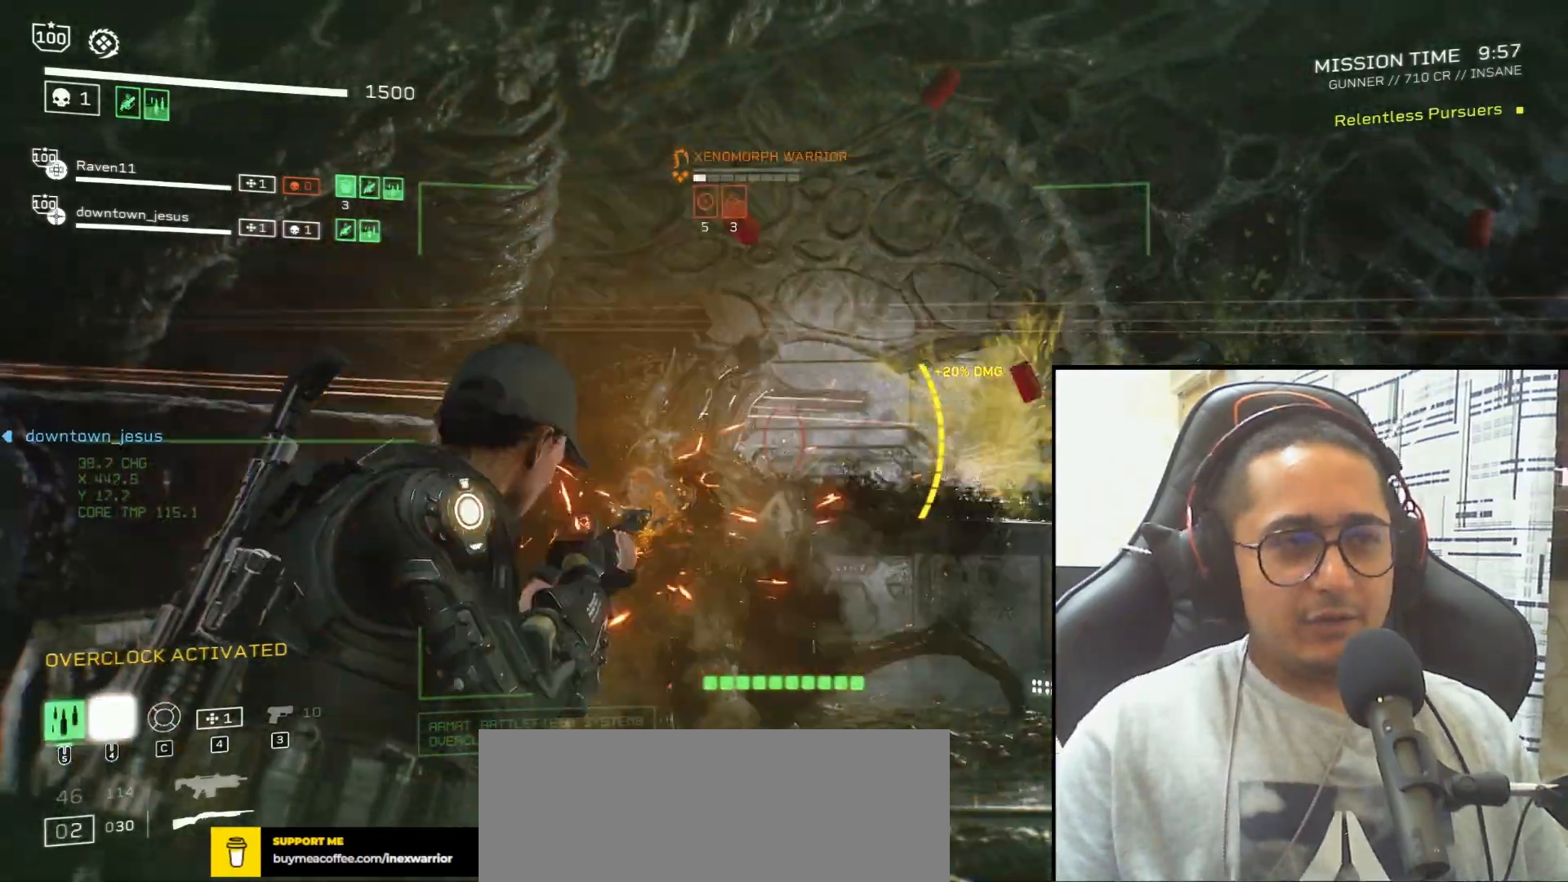
{"keys": [], "mouse": [], "events": [[67, "mouse_left", "down"], [167, "mouse_left", "up"], [234, "mouse_left", "down"], [334, "mouse_left", "up"], [334, "mouse_right", "up"]]}
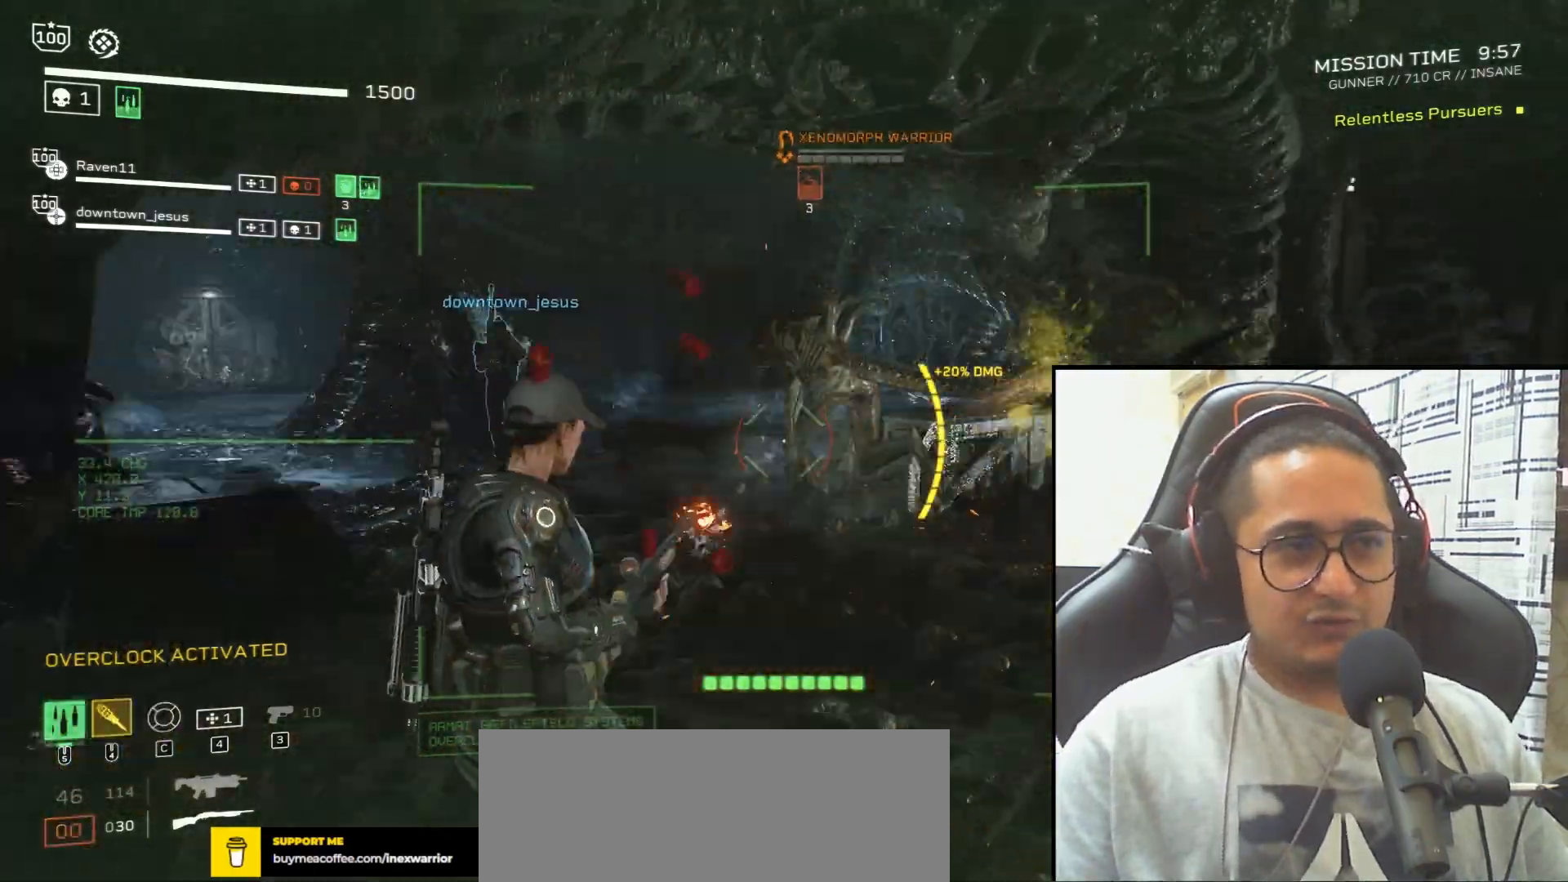
{"keys": ["w"], "mouse": [], "events": [[67, "mouse_mb4", "down"], [100, "w", "down"], [167, "mouse_mb4", "up"], [234, "mouse_mb4", "down"], [334, "mouse_mb4", "up"]]}
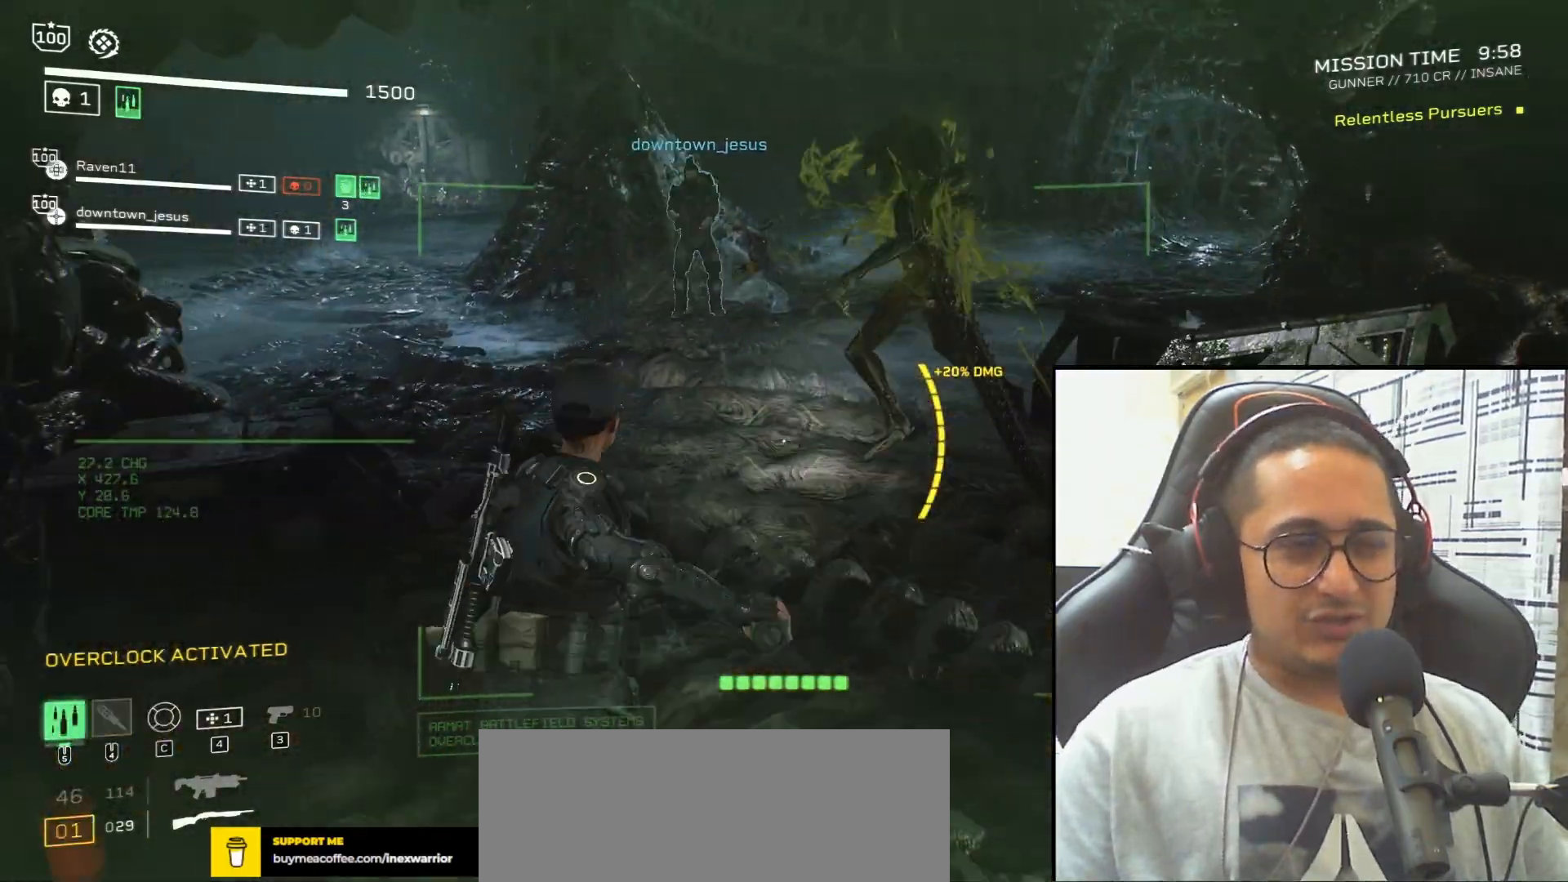
{"keys": ["r", "w"], "mouse": [], "events": [[34, "w", "up"], [267, "a", "down"], [367, "a", "up"], [367, "mouse_right", "down"], [434, "w", "down"], [468, "mouse_right", "up"], [468, "r", "down"]]}
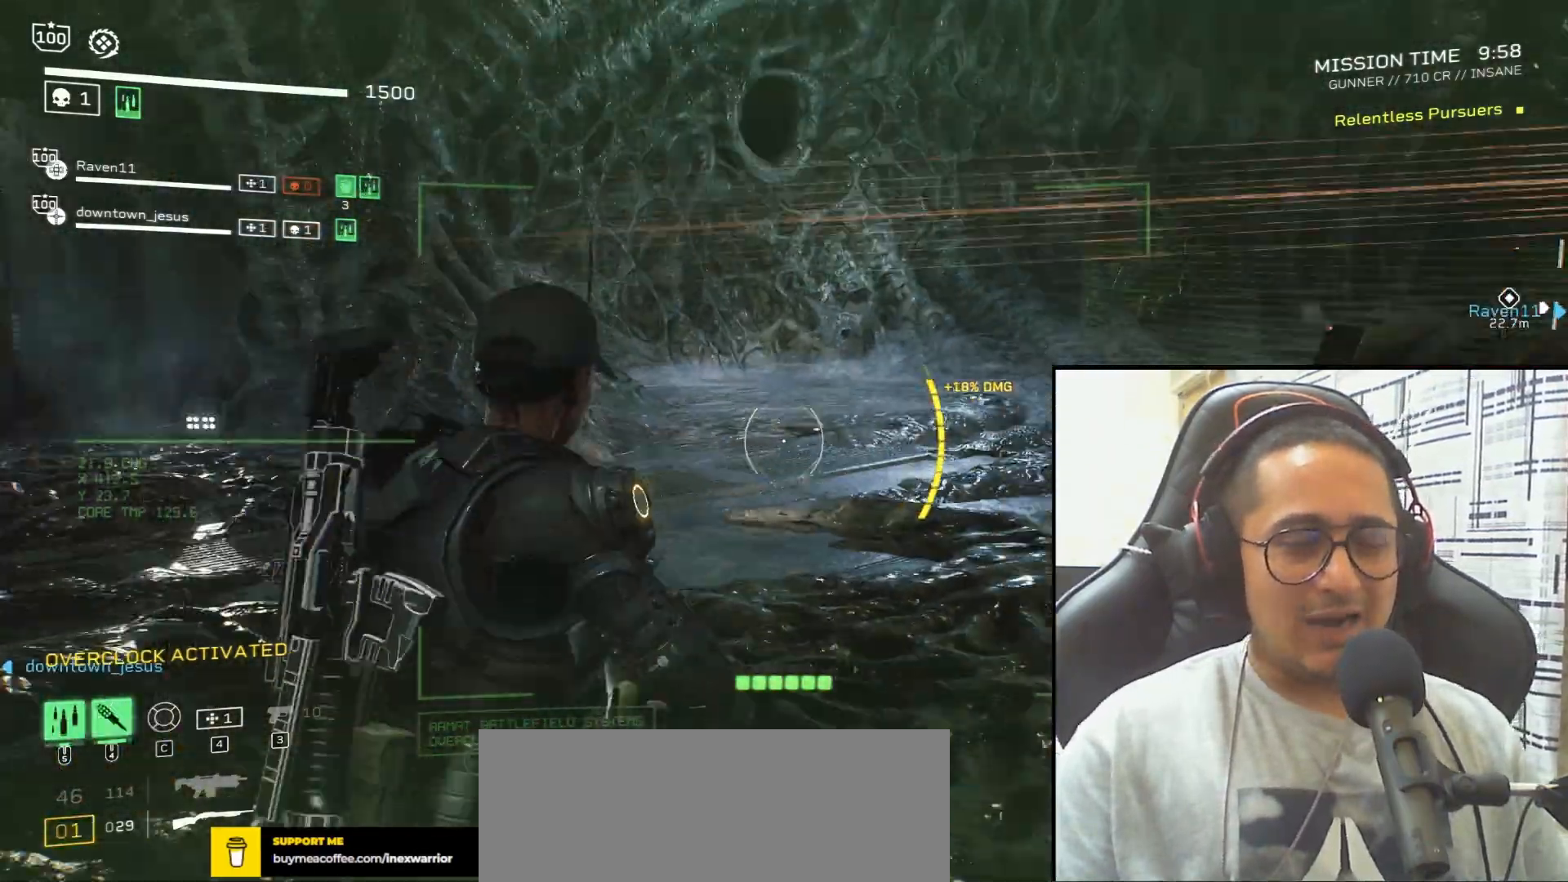
{"keys": ["r", "w"], "mouse": [], "events": [[100, "r", "up"], [133, "shift", "down"], [200, "r", "down"], [300, "mouse_mb4", "down"], [300, "r", "up"], [467, "mouse_mb4", "up"], [467, "r", "down"], [467, "shift", "up"]]}
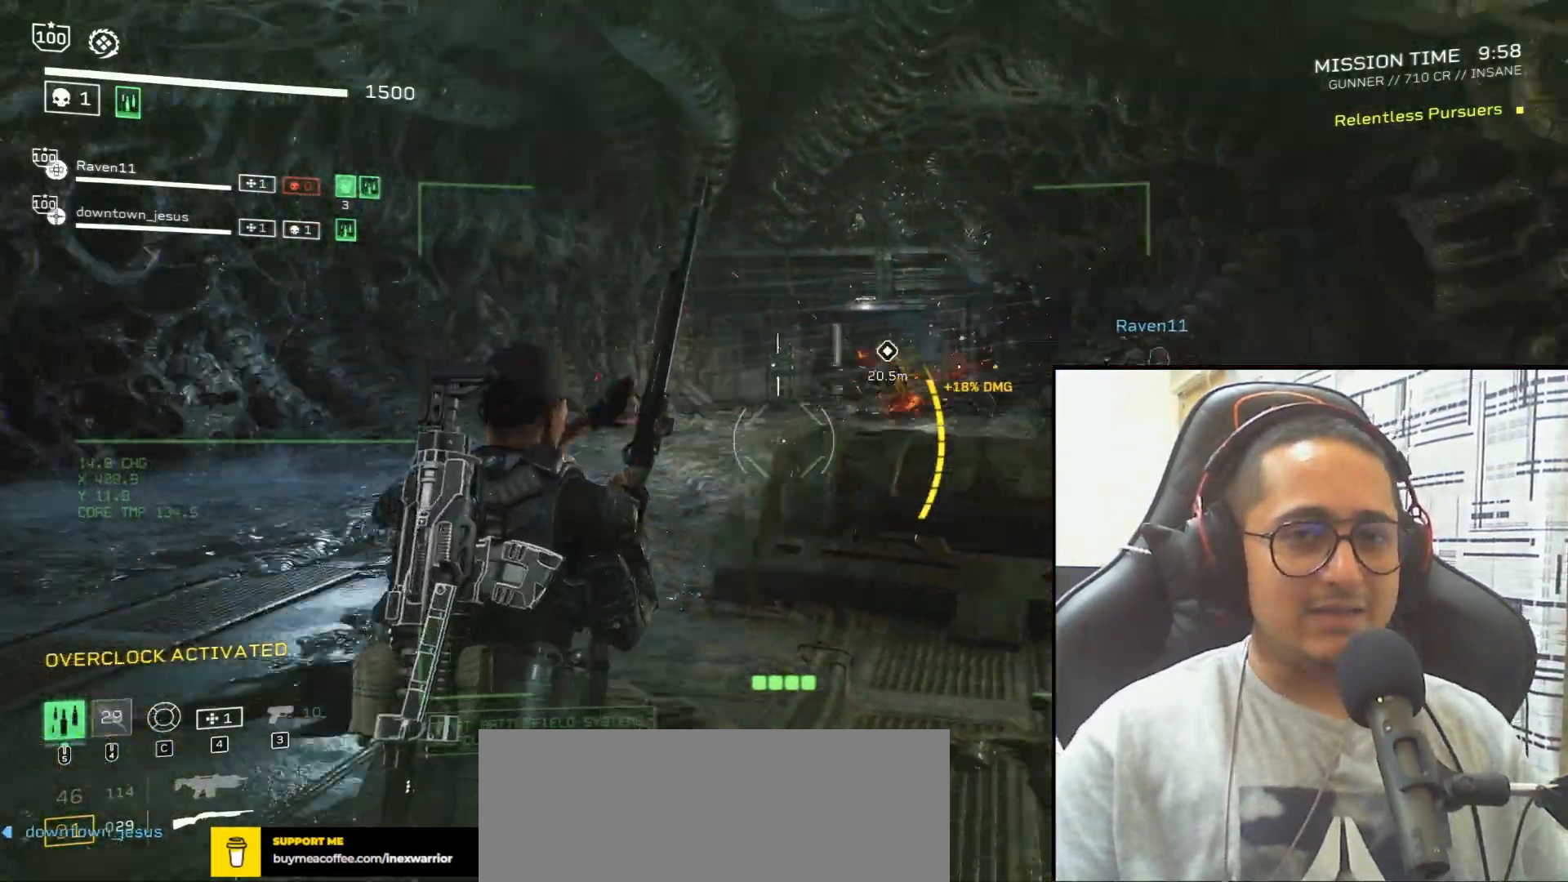
{"keys": ["a", "r", "w"], "mouse": [], "events": [[101, "r", "up"], [201, "r", "down"], [301, "r", "up"], [368, "r", "down"], [434, "a", "down"]]}
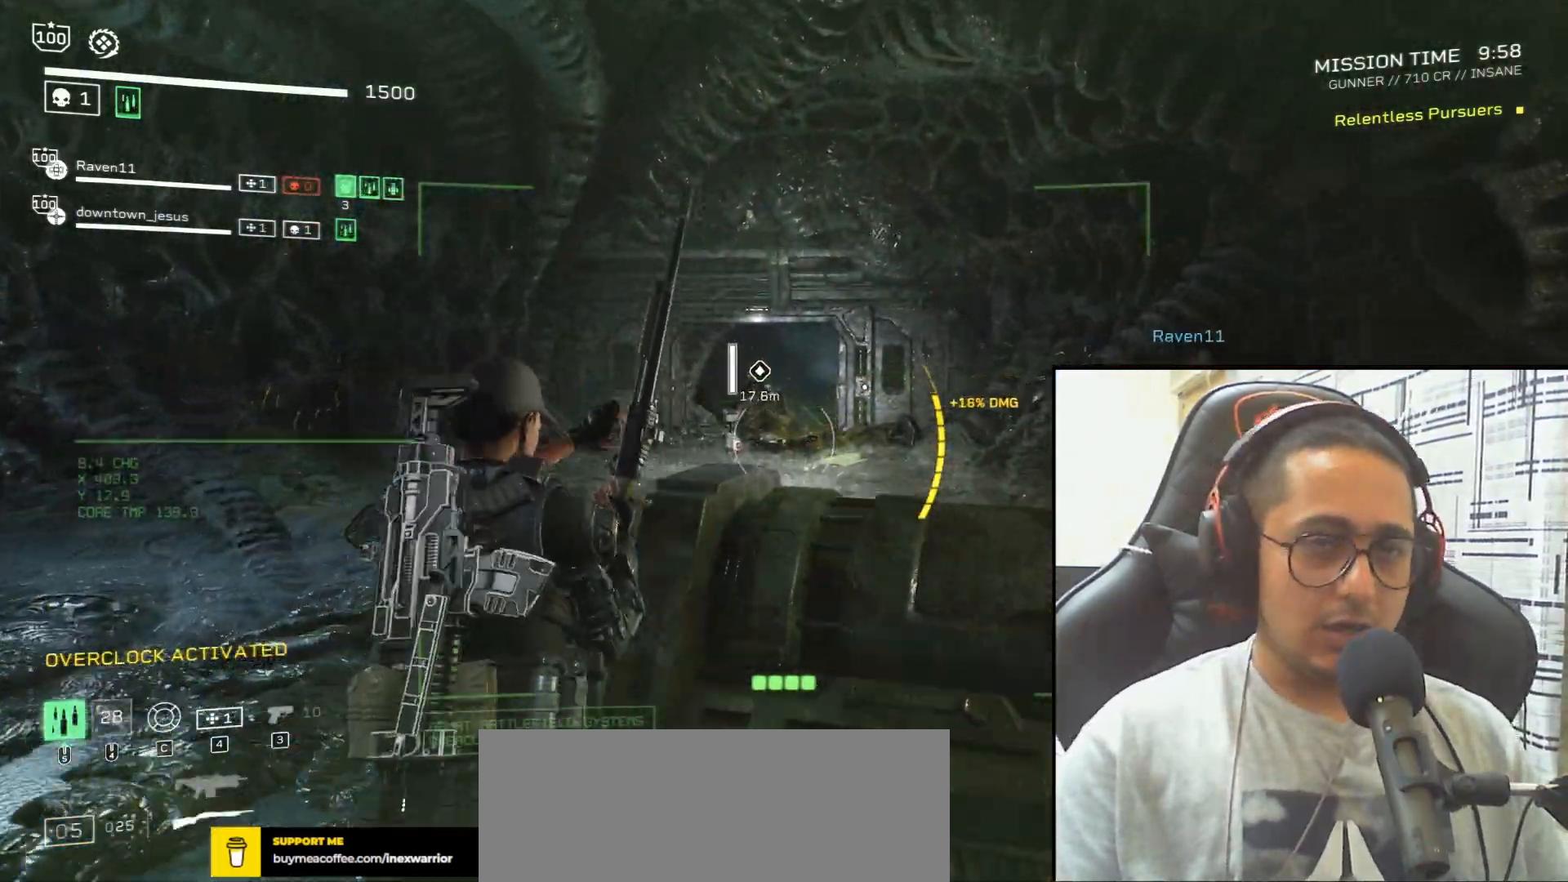
{"keys": ["w"], "mouse": [], "events": [[33, "r", "up"], [133, "a", "up"], [133, "r", "down"], [200, "r", "up"]]}
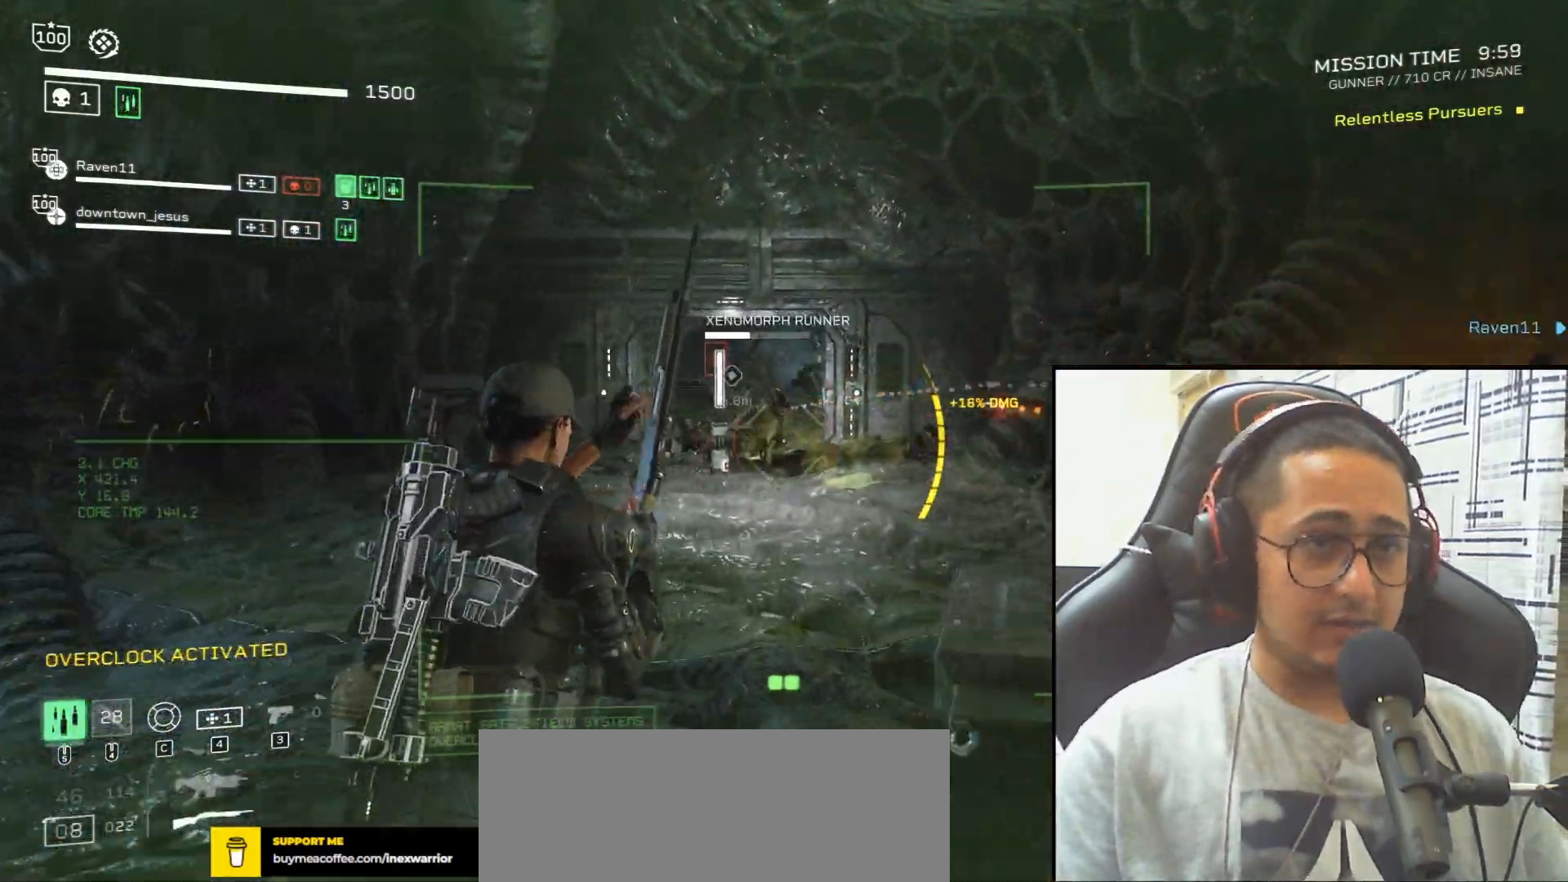
{"keys": [], "mouse": [], "events": [[67, "shift", "down"], [101, "d", "down"], [201, "shift", "up"], [234, "d", "up"], [401, "w", "up"]]}
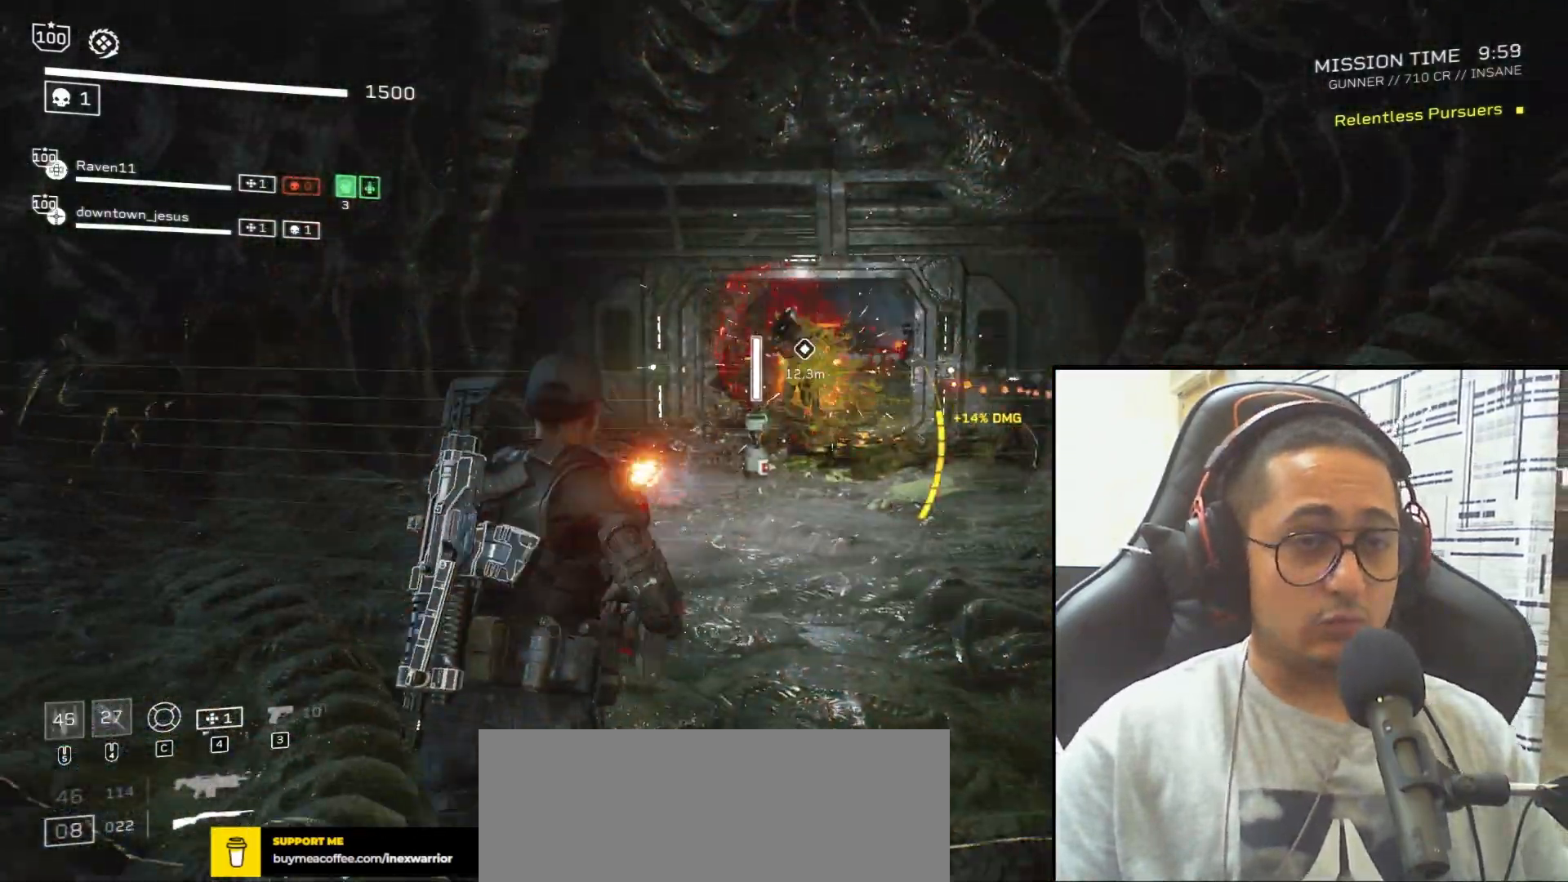
{"keys": ["w"], "mouse": ["left", "right"], "events": [[67, "mouse_right", "down"], [133, "a", "down"], [167, "w", "down"], [234, "a", "up"], [234, "mouse_left", "down"]]}
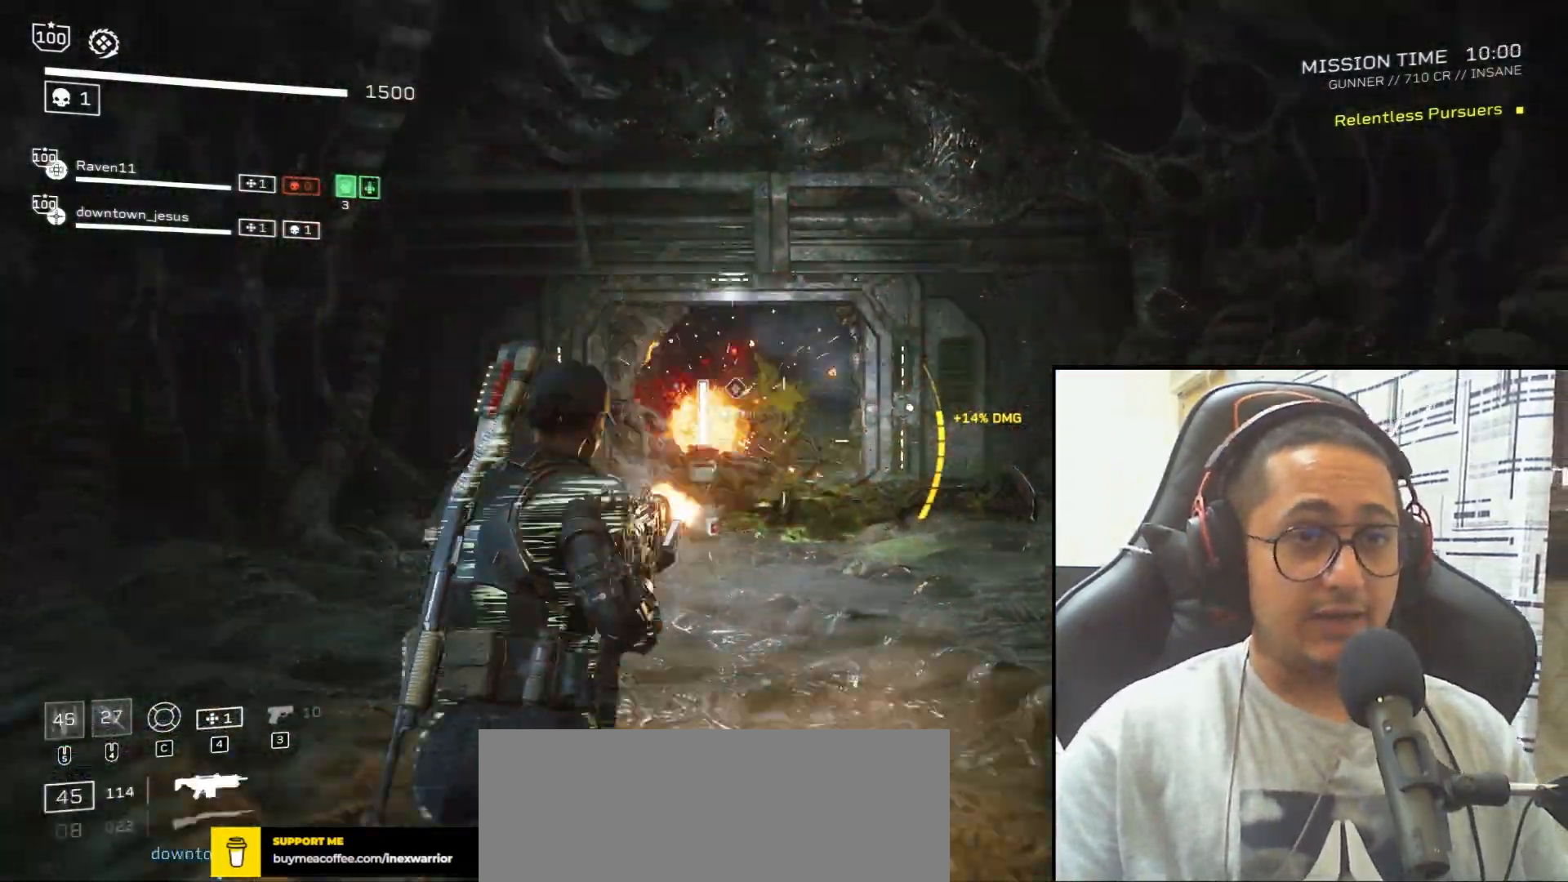
{"keys": ["w"], "mouse": ["left", "right"], "events": []}
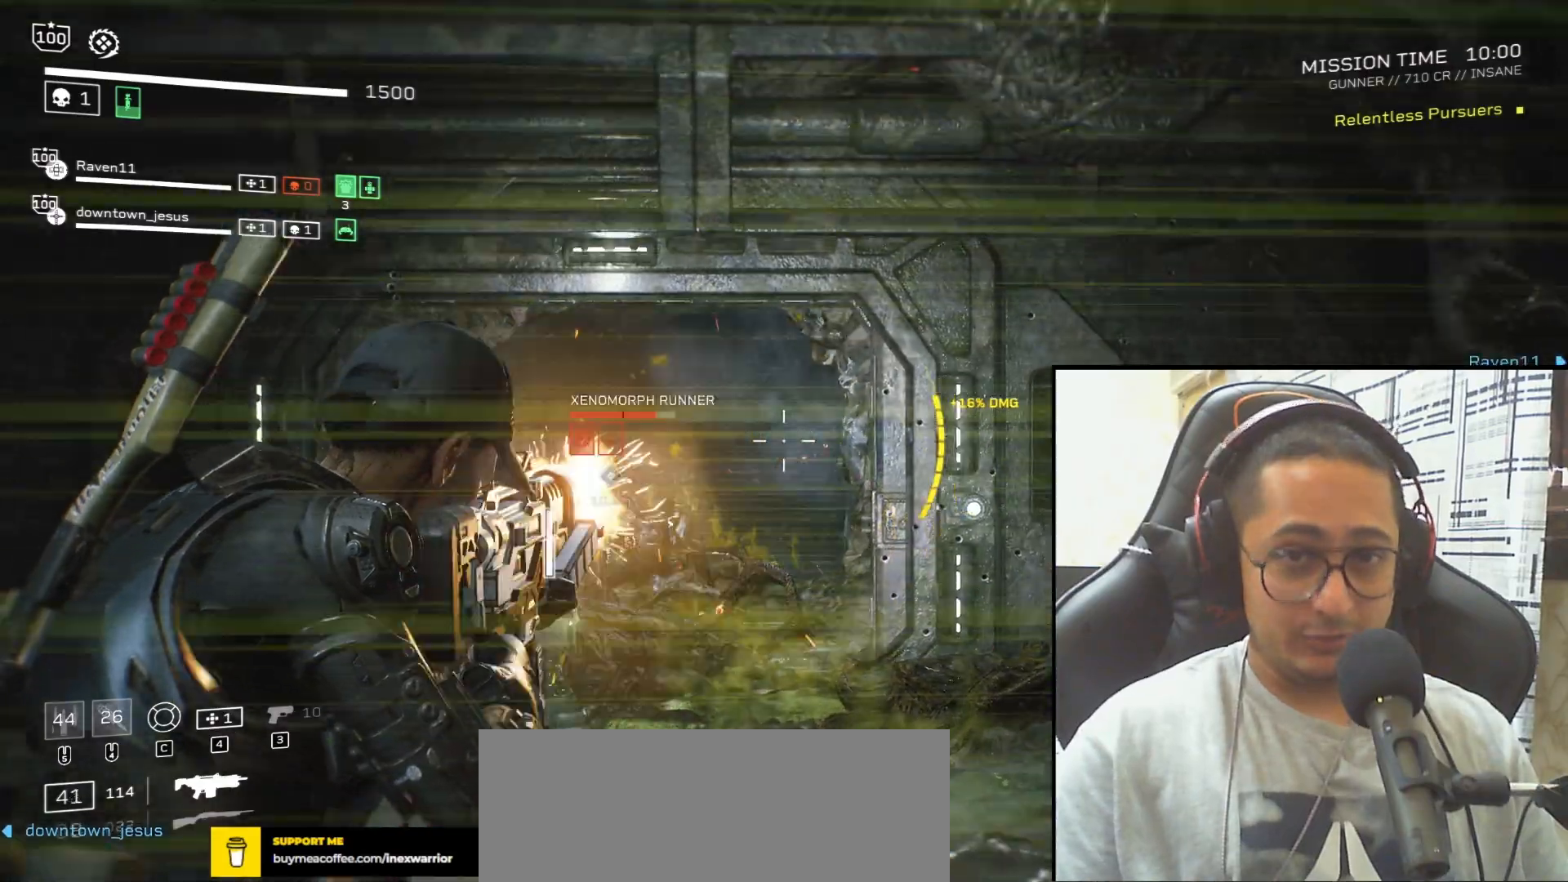
{"keys": ["w"], "mouse": ["left", "right"], "events": [[67, "d", "down"], [167, "d", "up"], [200, "w", "up"], [434, "w", "down"]]}